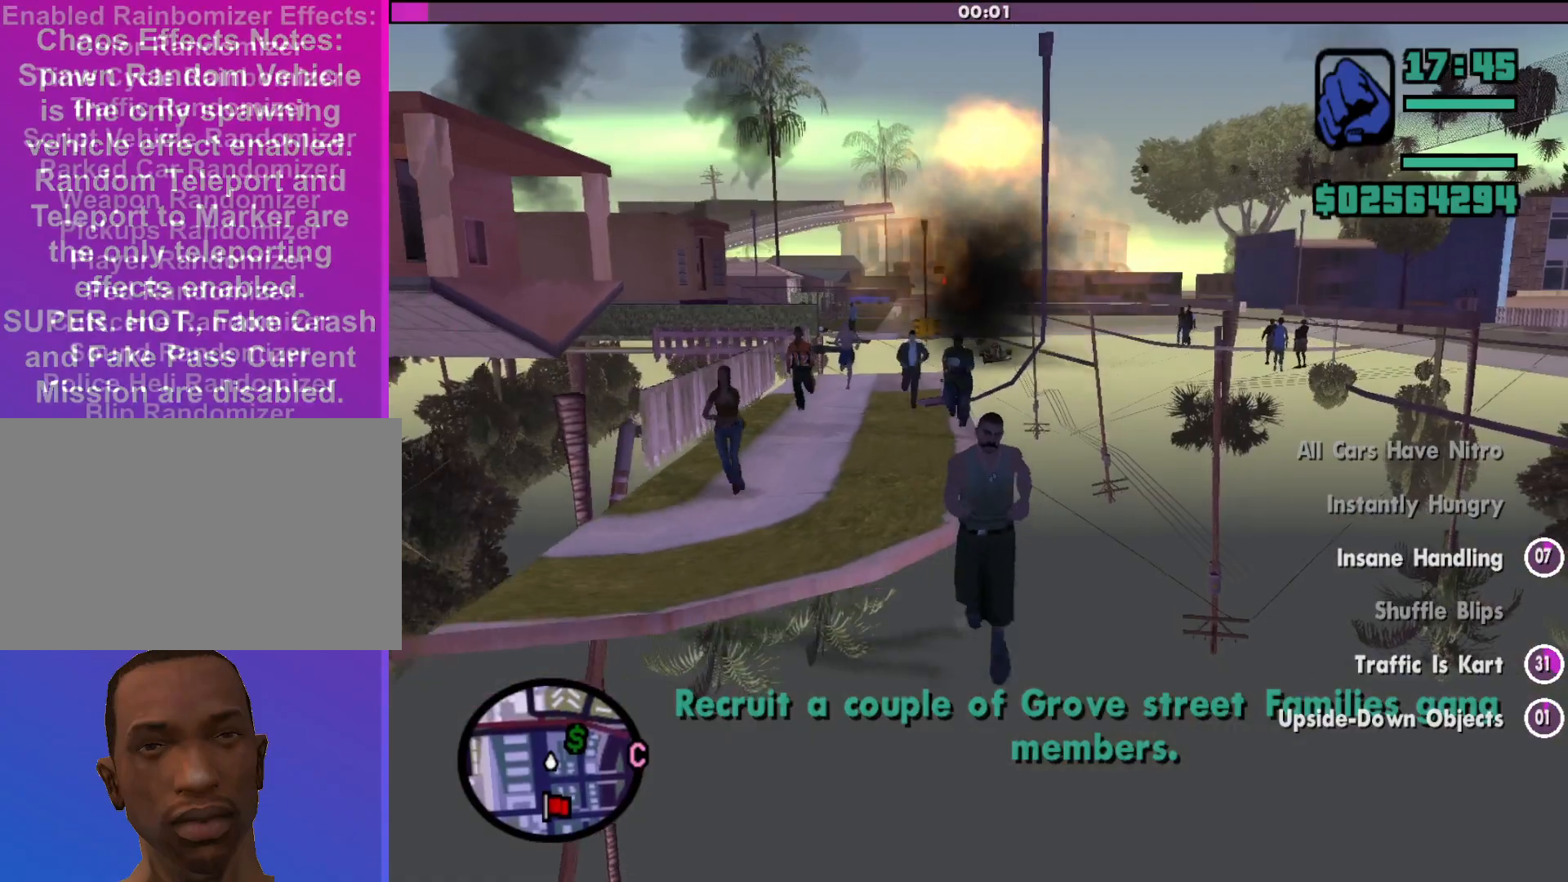
Gameplay with keyboard and mouse; each line is a JSON object with the keys and mouse buttons held at the frame after it. "events" lists presses ("down") and releases ("up") of "a", "alt", "c", "d", "down", "e", "escape", "f", "g", "h", "left", "q", "right", "s", "shift", "space", "tab", "up", "v", "w", "mouse_left", "mouse_middle", "mouse_right", "mouse_wheel_up" and "mouse_wheel_down" between this image and that frame as [ms after this image, input, new state], when the widget could be followed in between. "mouse_left", "mouse_middle", "mouse_right", "mouse_wheel_up", "mouse_wheel_down" = the "left", "middle", "right", "wheel_up", "wheel_down" buttons of the "mouse" list. No other keys are recorded. Mouse movement is not recorded.
{"keys": ["w"], "mouse": ["middle"], "events": []}
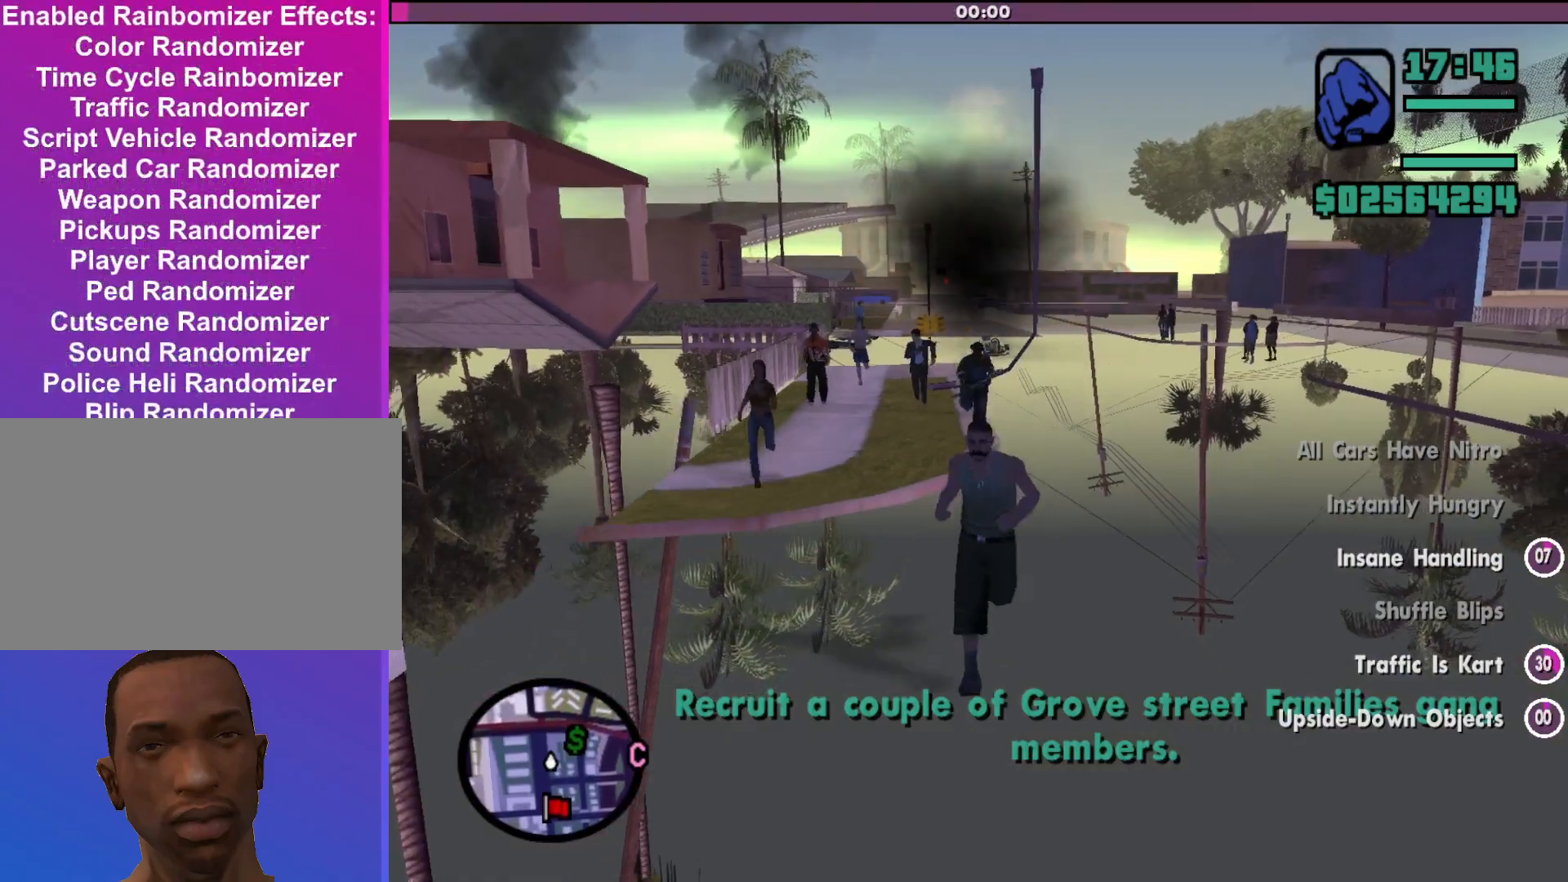
{"keys": ["w"], "mouse": [], "events": [[333, "mouse_middle", "up"]]}
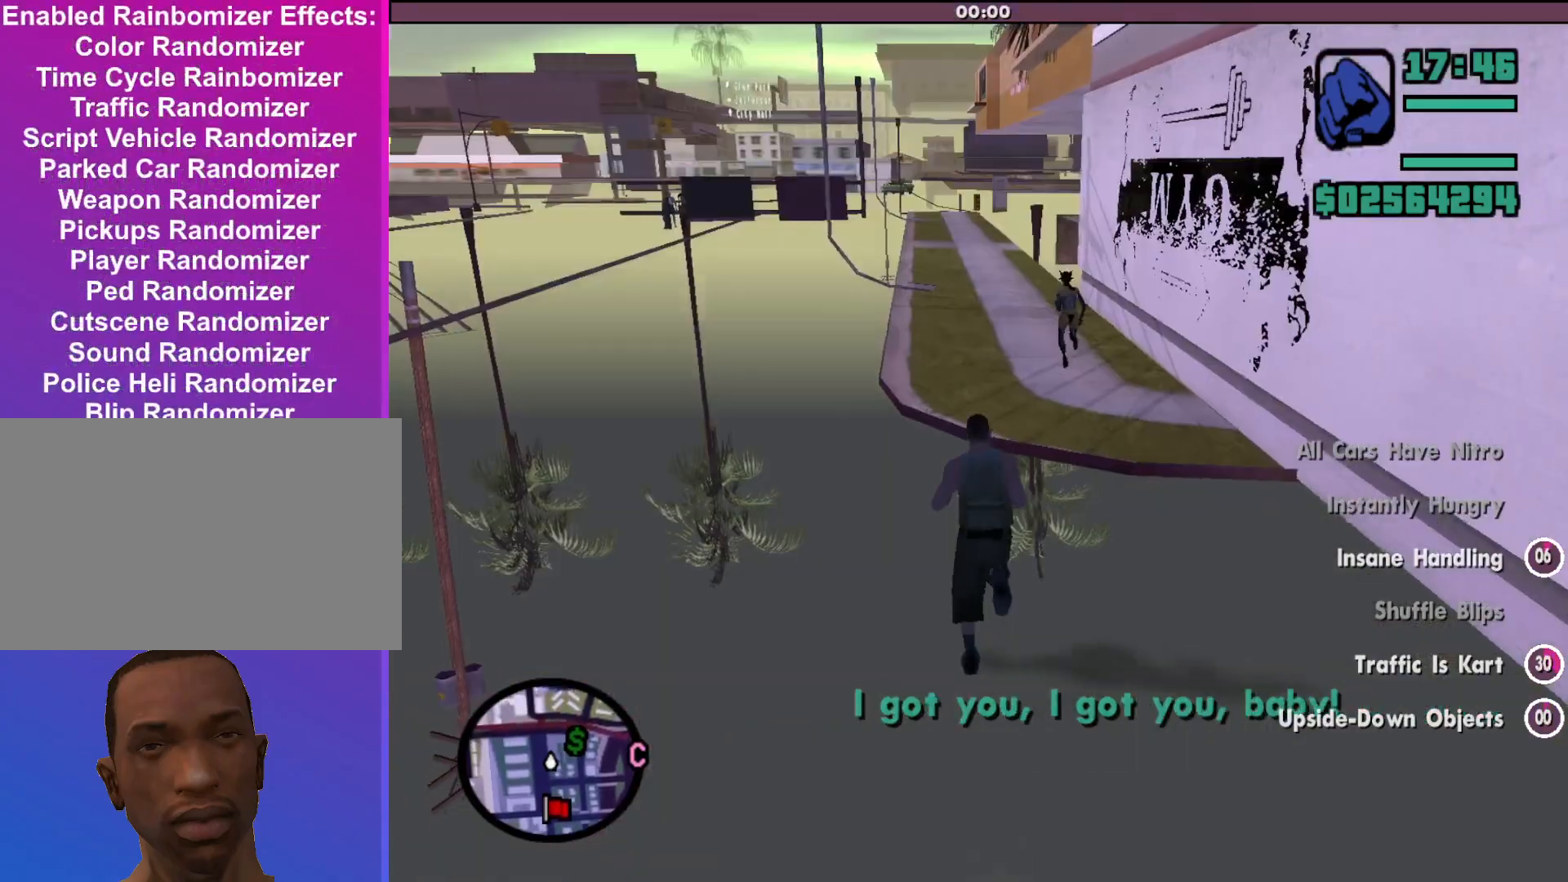
{"keys": ["w"], "mouse": [], "events": []}
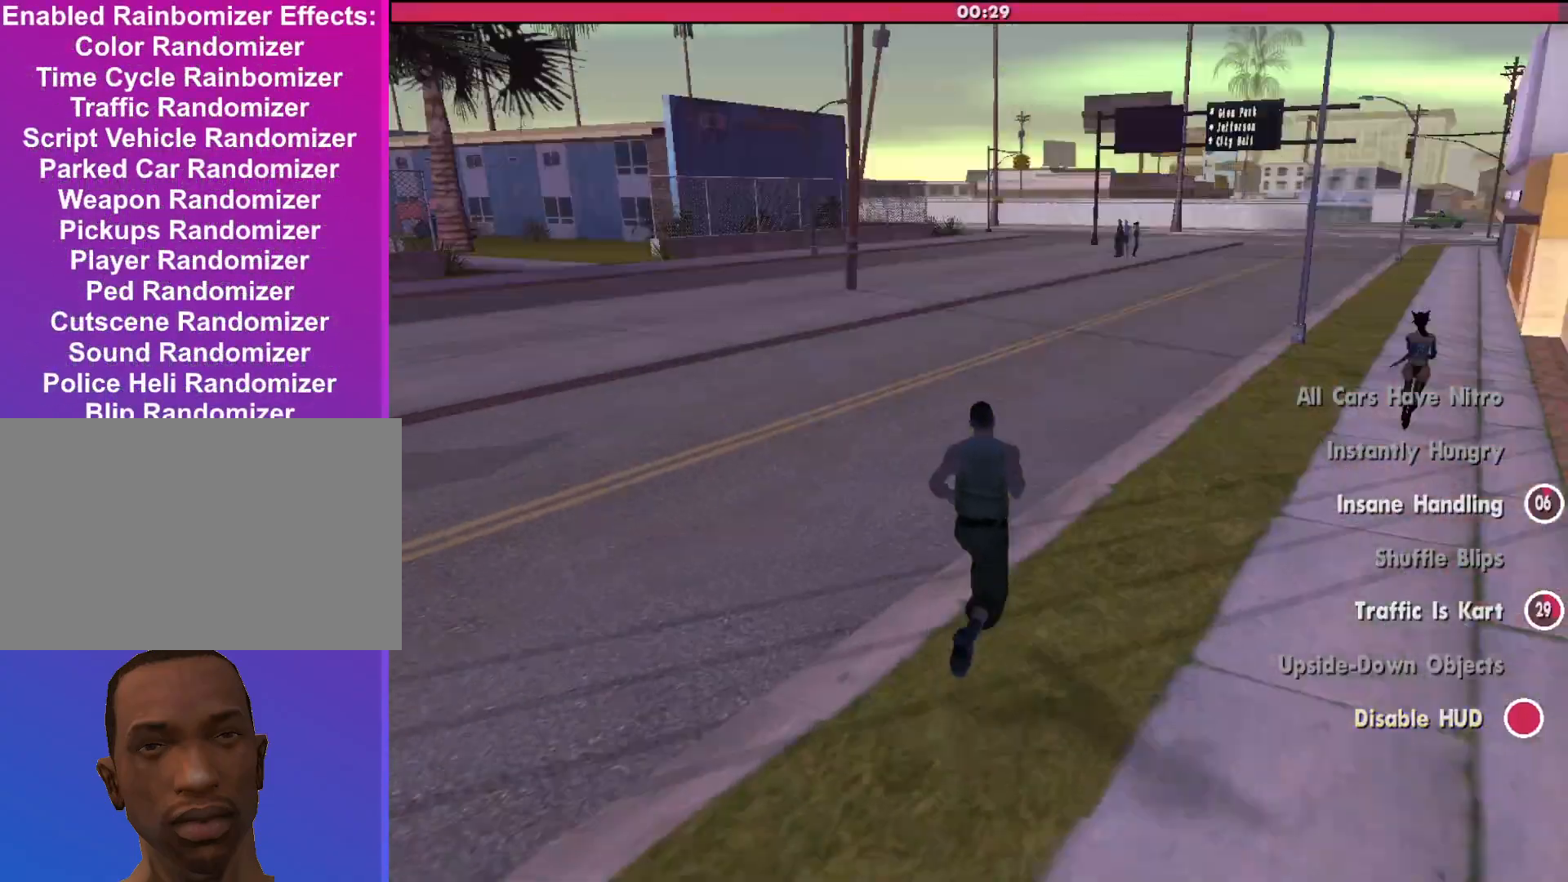
{"keys": ["shift", "w"], "mouse": [], "events": [[300, "shift", "down"]]}
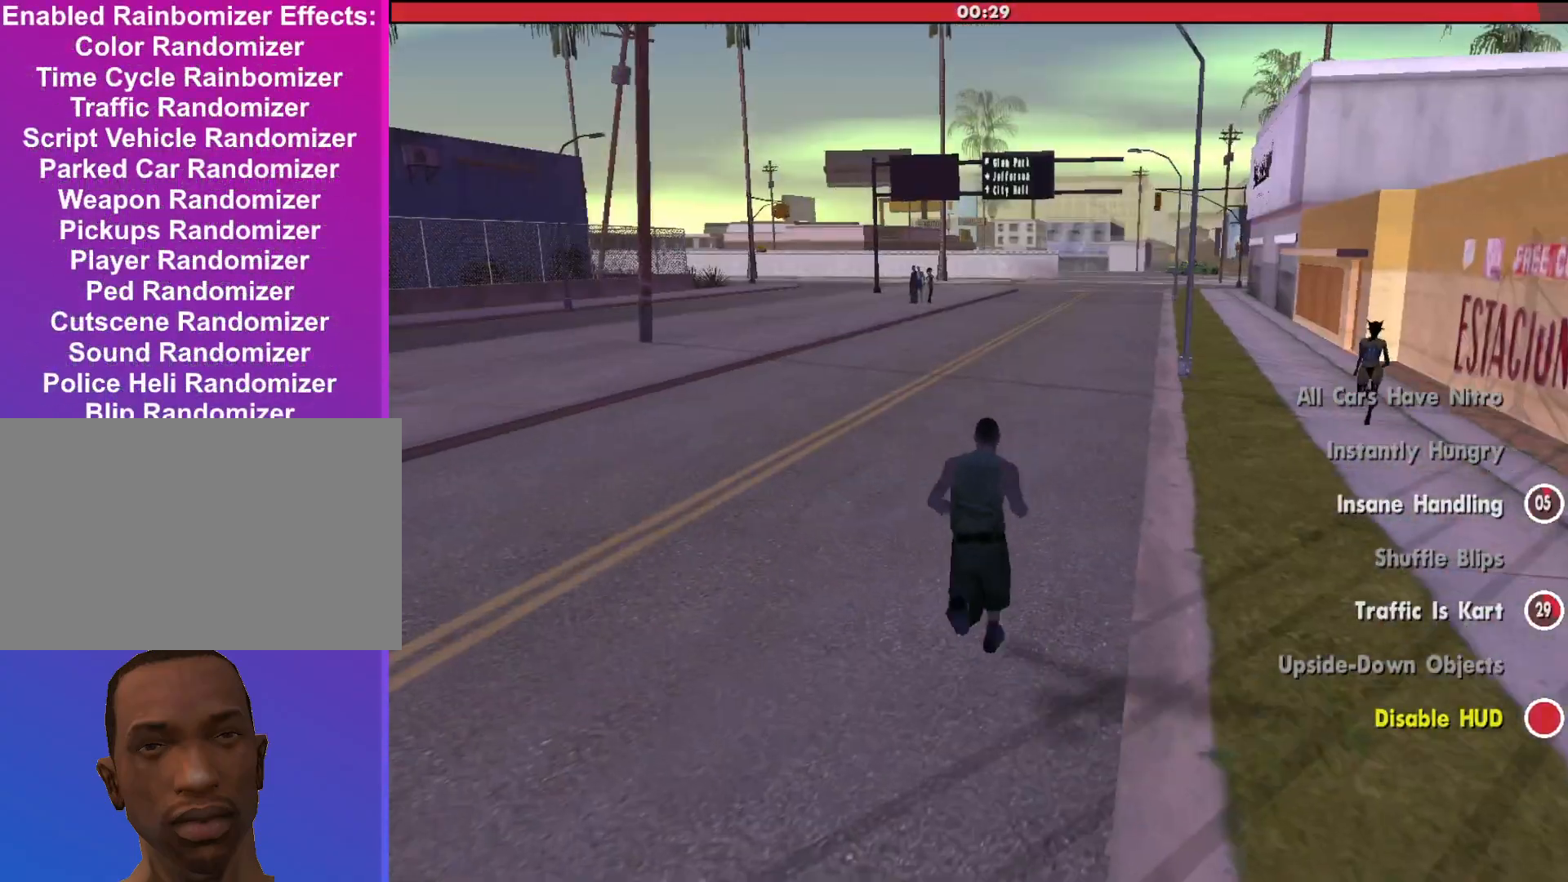
{"keys": ["shift", "w"], "mouse": [], "events": []}
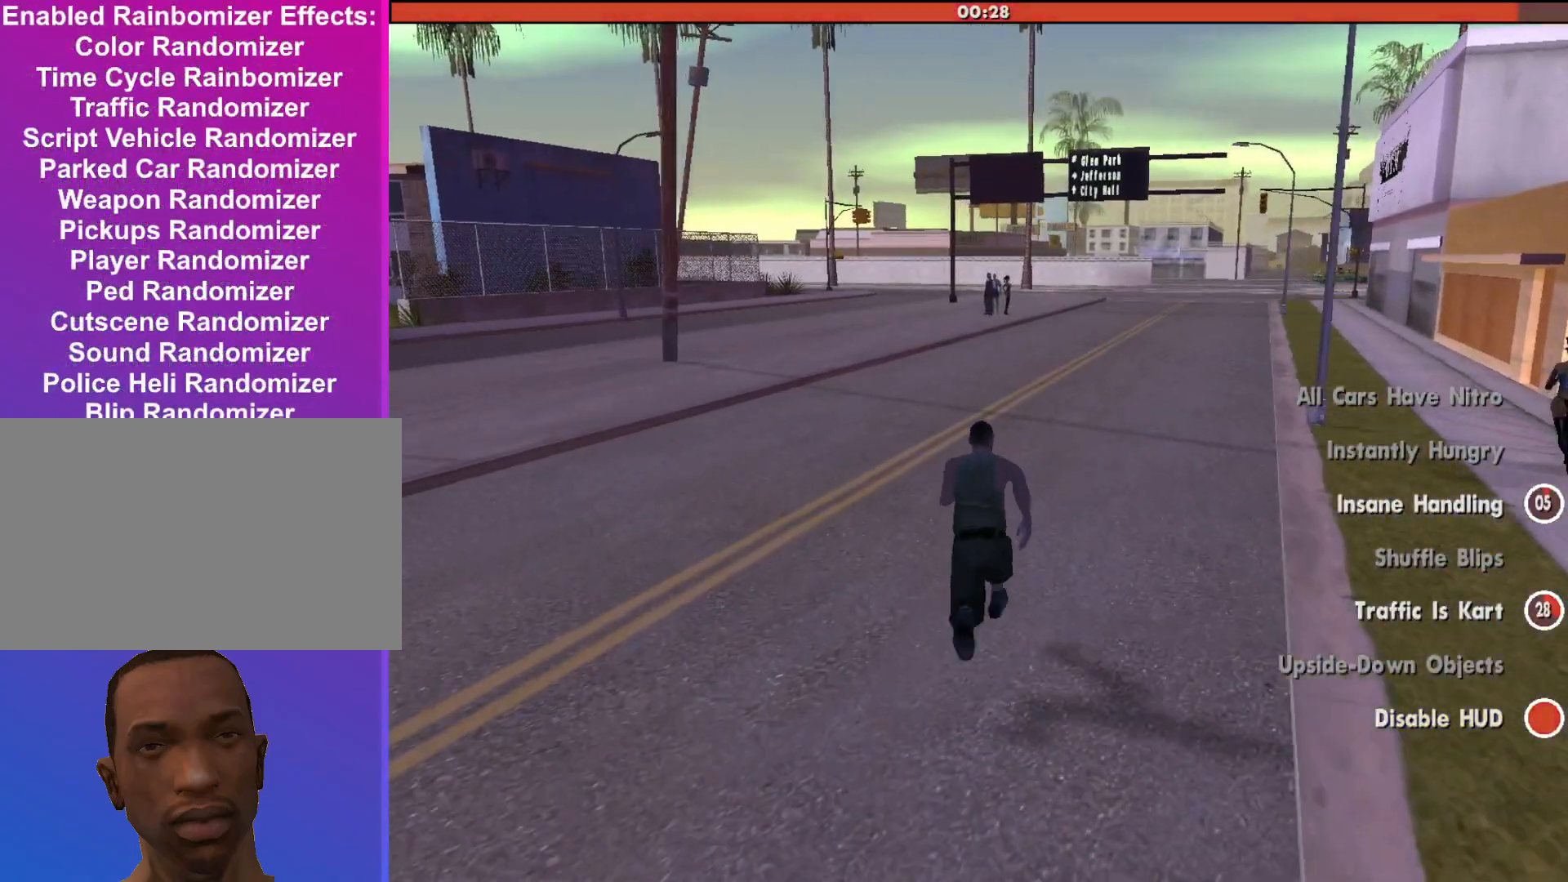
{"keys": ["shift", "w"], "mouse": [], "events": []}
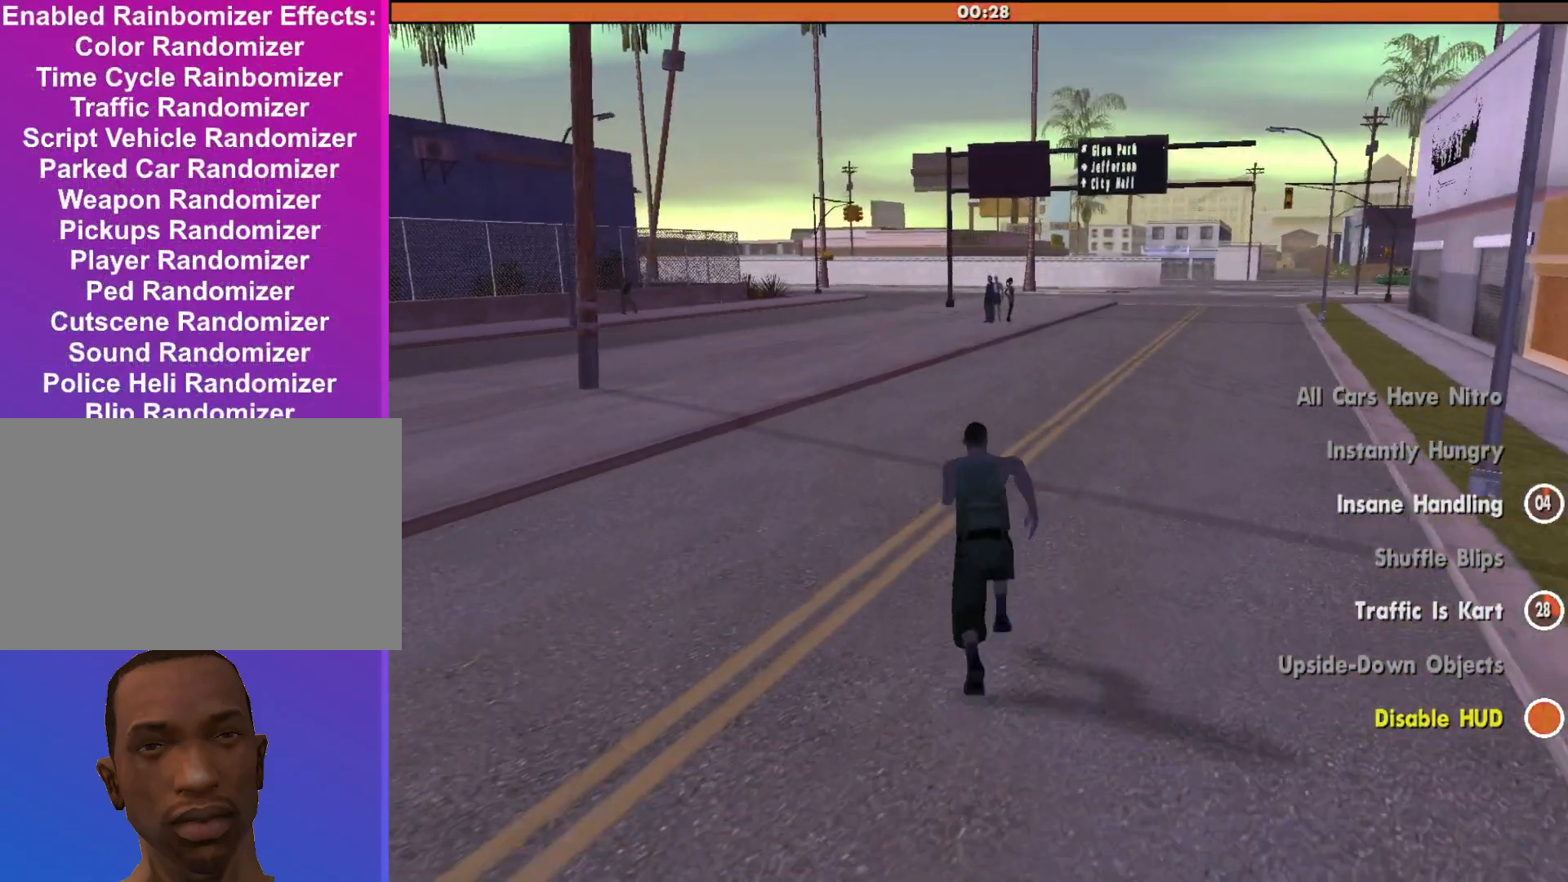
{"keys": ["shift", "w"], "mouse": [], "events": []}
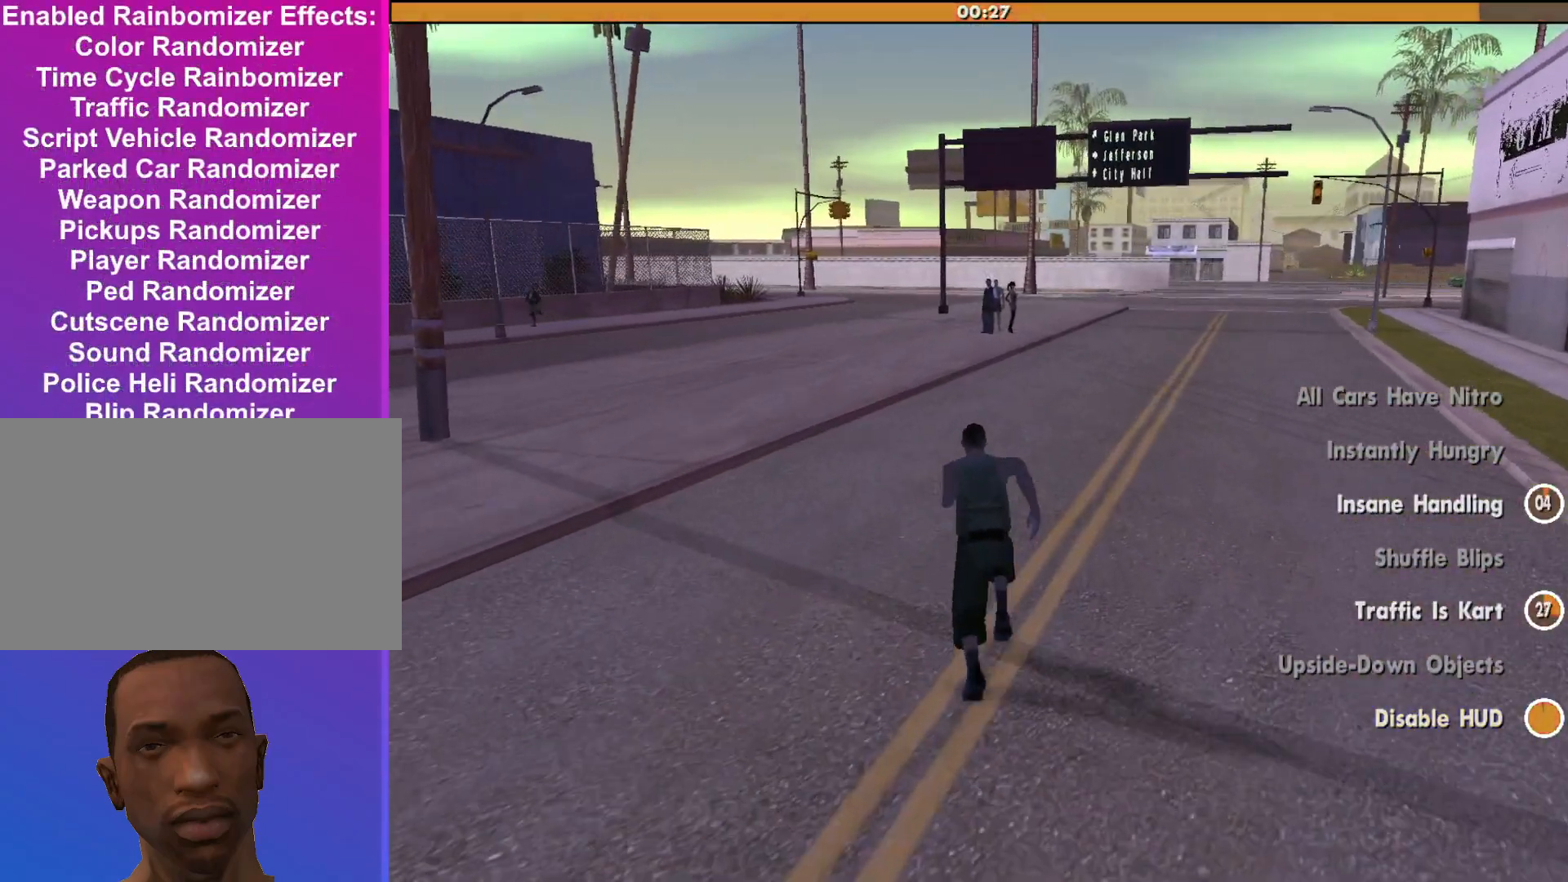
{"keys": ["shift", "w"], "mouse": [], "events": []}
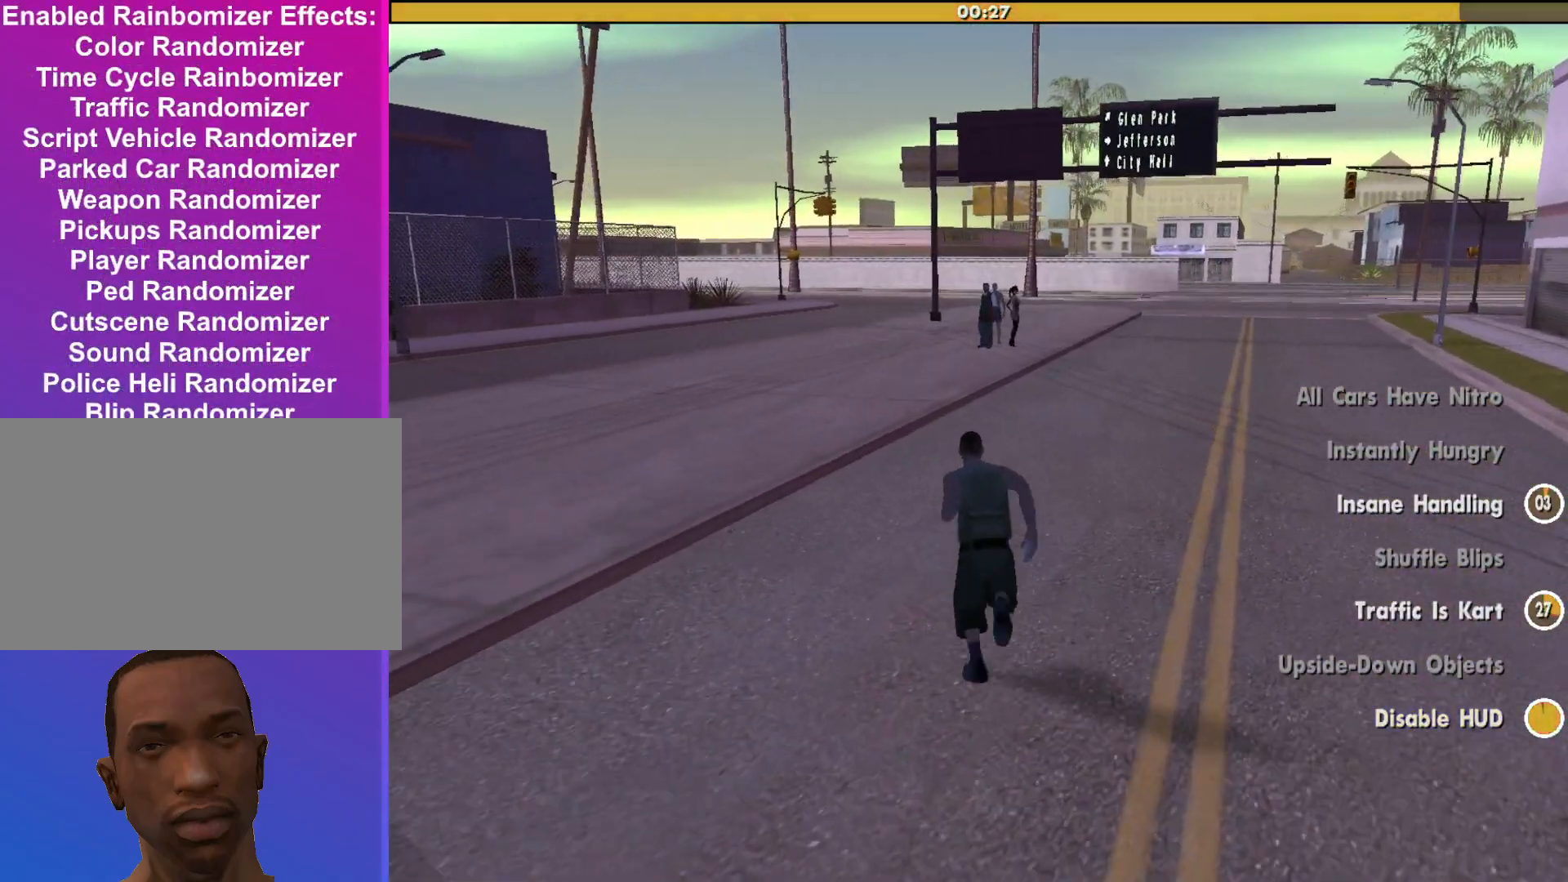
{"keys": ["shift", "w"], "mouse": [], "events": []}
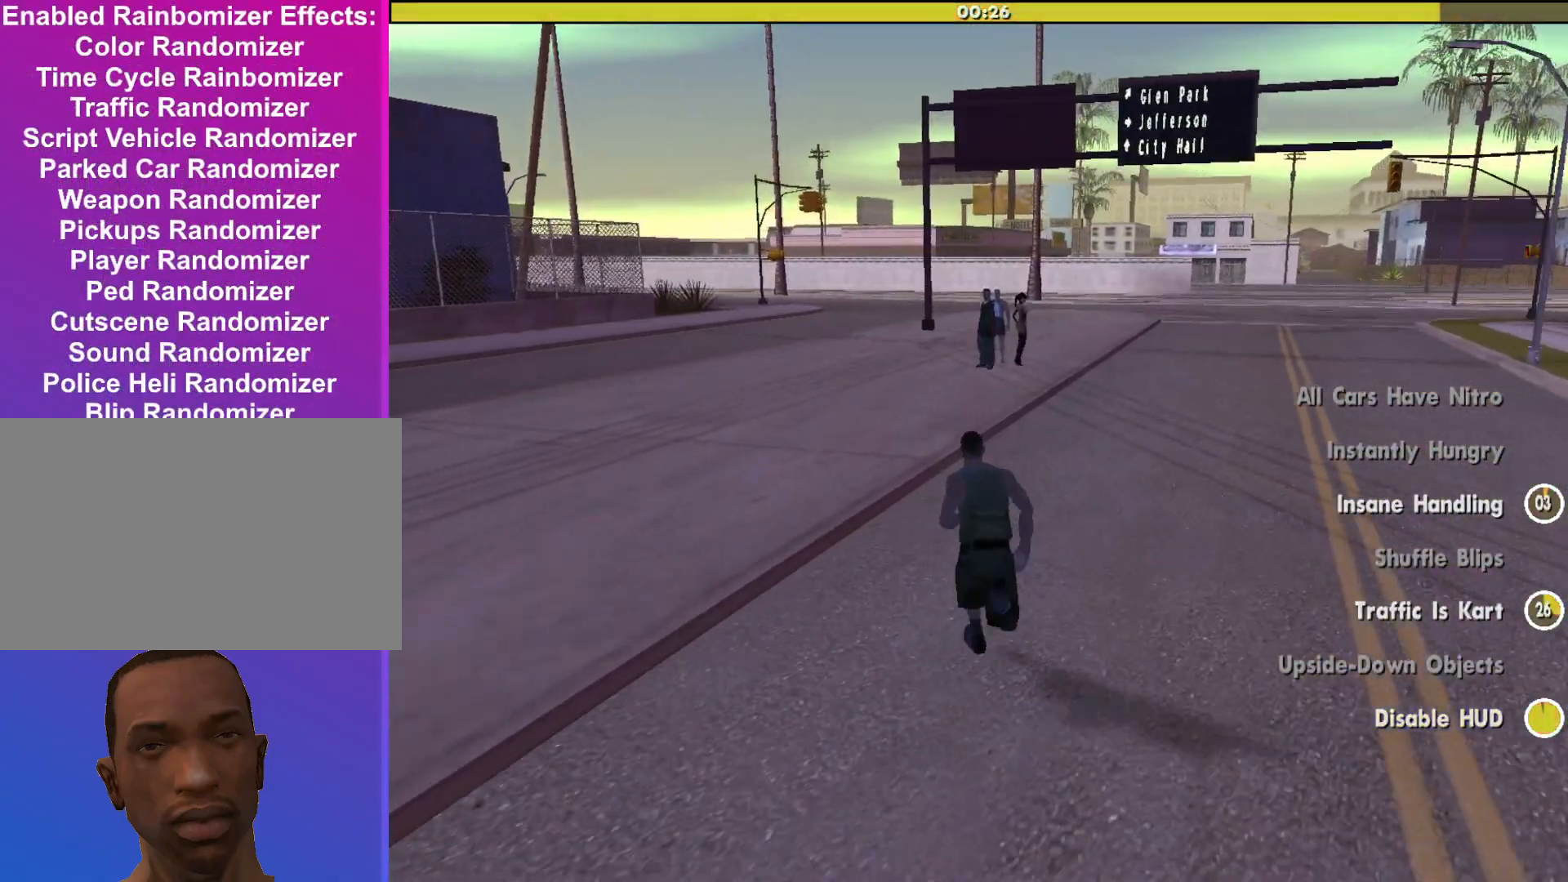
{"keys": ["w"], "mouse": ["right"], "events": [[367, "shift", "up"], [400, "mouse_right", "down"]]}
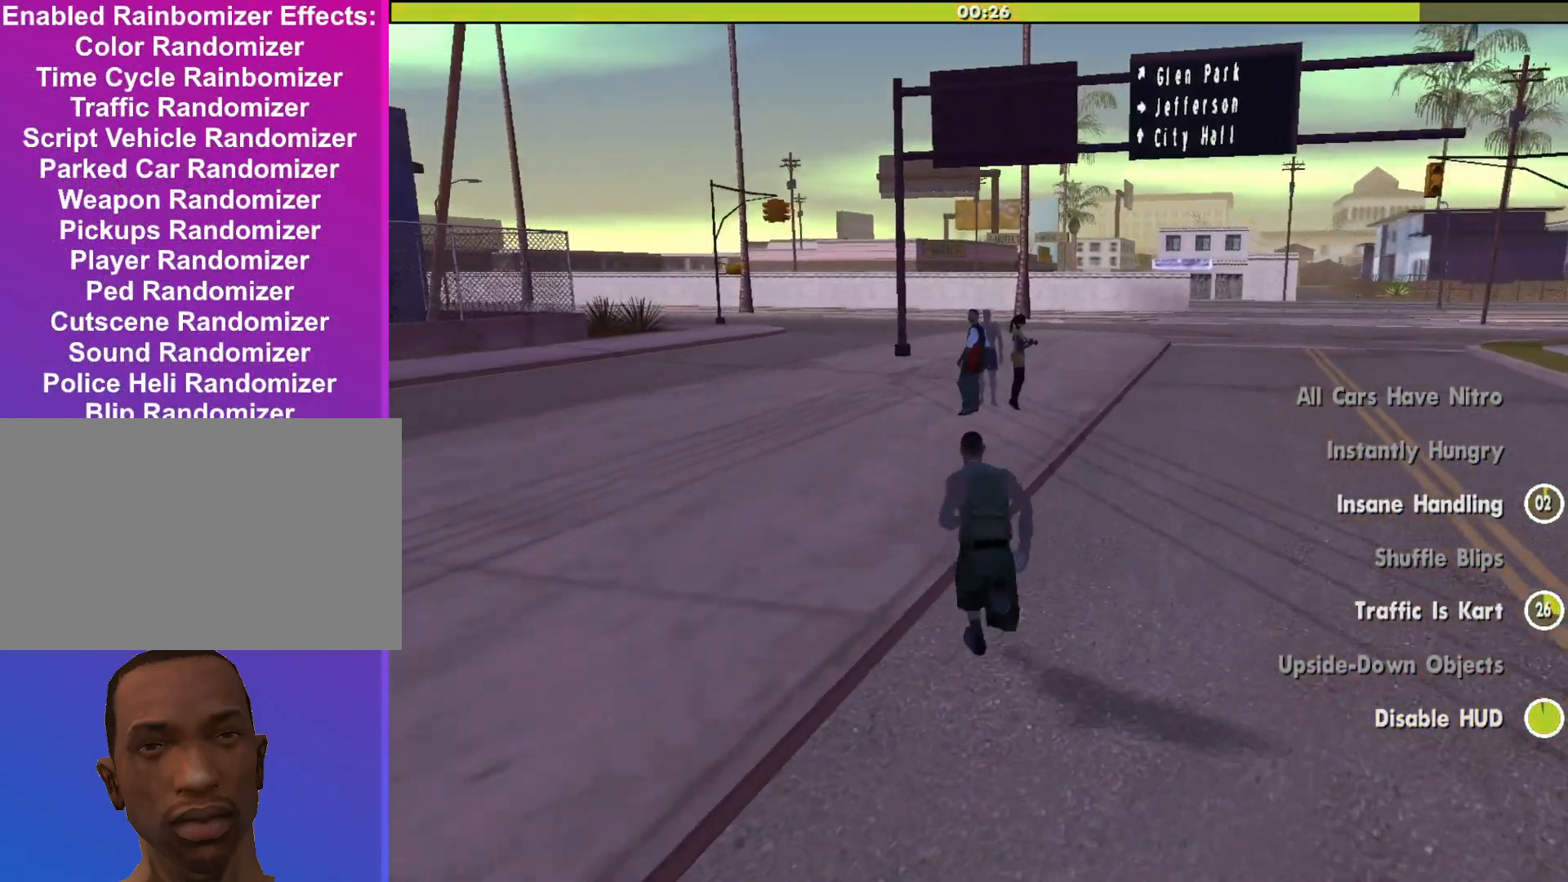
{"keys": ["w"], "mouse": ["right"], "events": []}
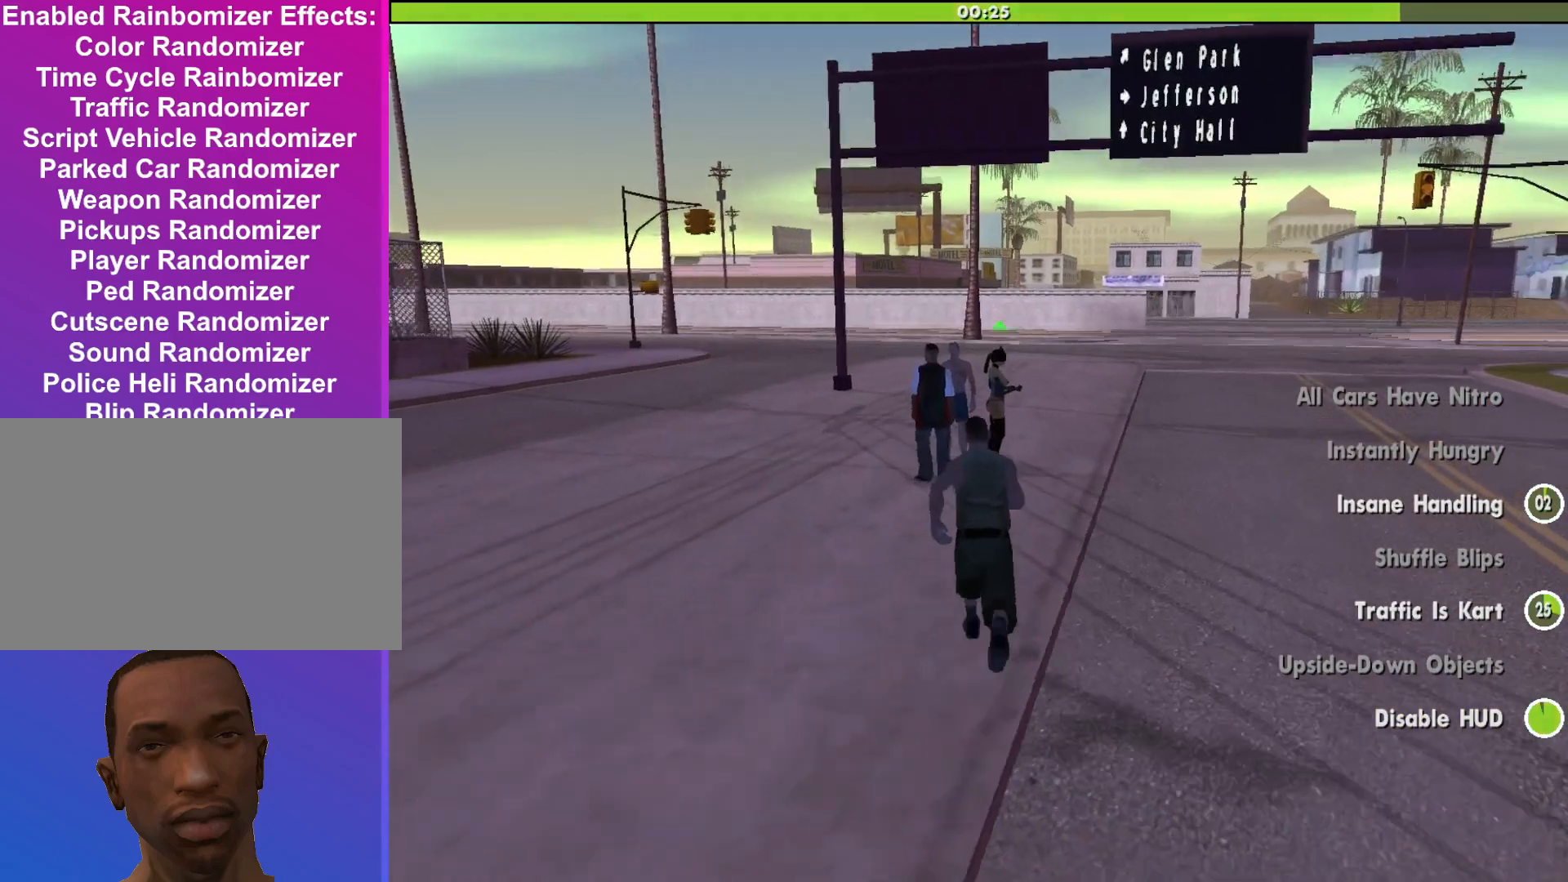
{"keys": [], "mouse": ["right"], "events": [[267, "w", "up"], [367, "g", "down"], [467, "g", "up"]]}
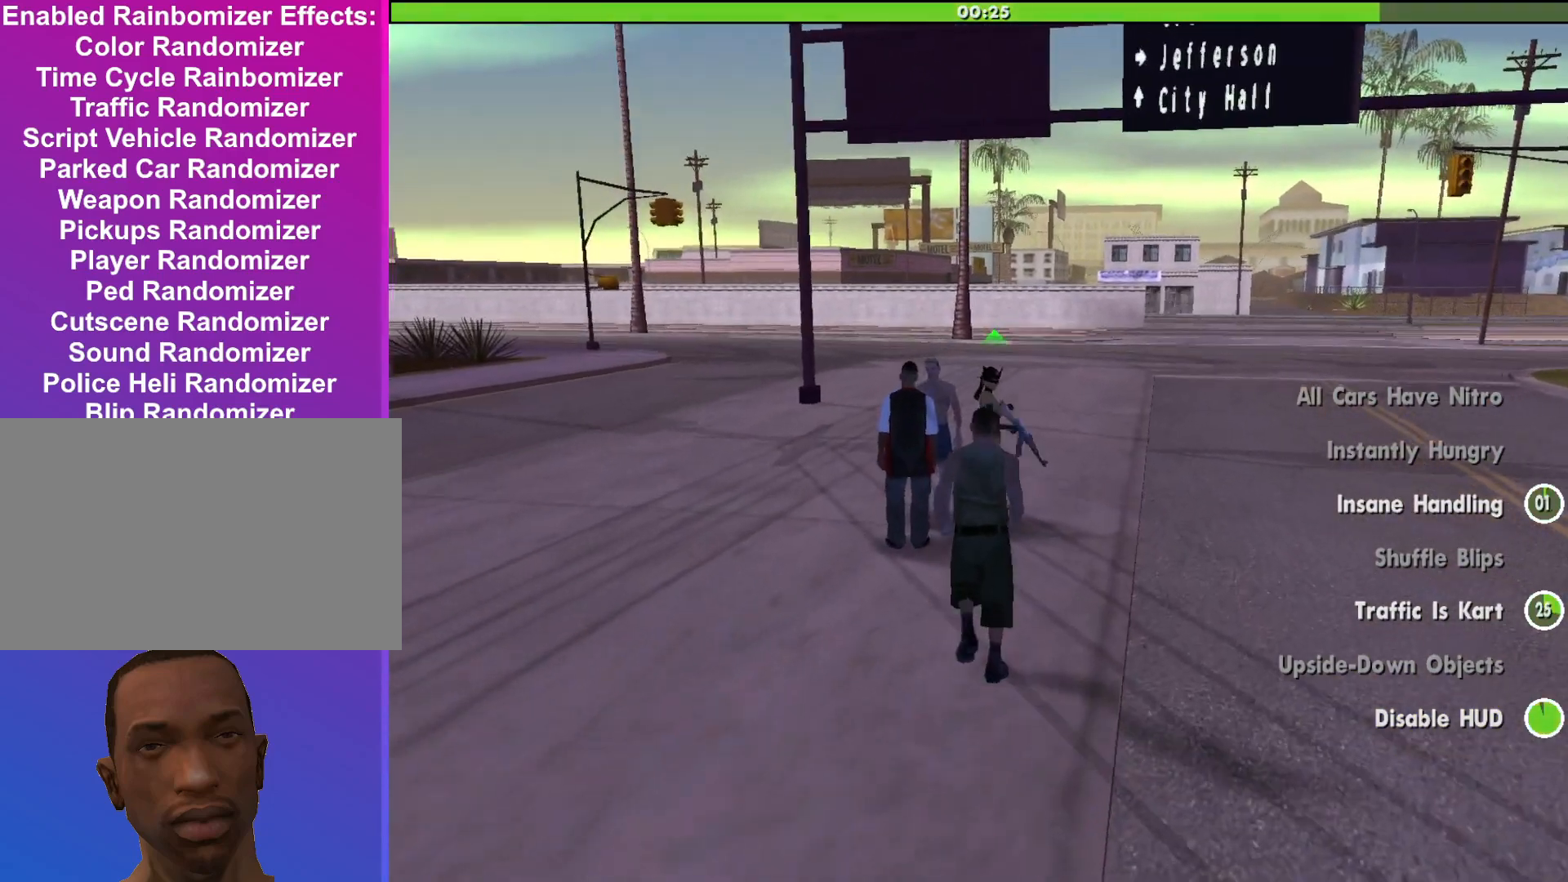
{"keys": [], "mouse": ["right"], "events": [[67, "g", "down"], [100, "g", "up"], [200, "g", "down"], [300, "g", "up"], [400, "g", "down"], [500, "g", "up"]]}
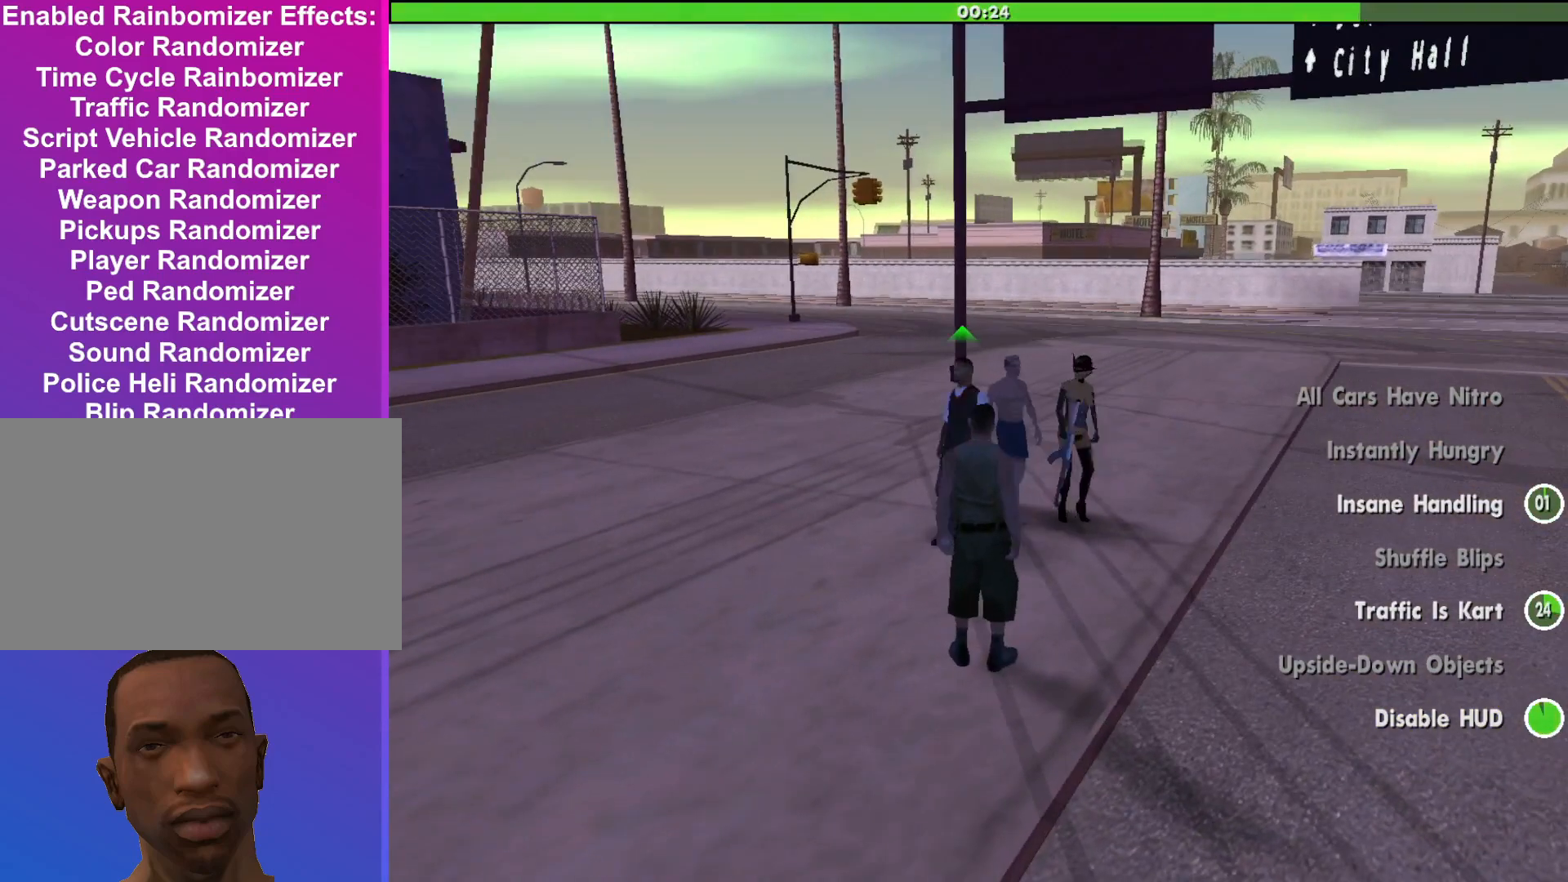
{"keys": ["g"], "mouse": ["right"], "events": [[100, "g", "down"], [200, "g", "up"], [233, "g", "down"], [333, "g", "up"], [433, "g", "down"]]}
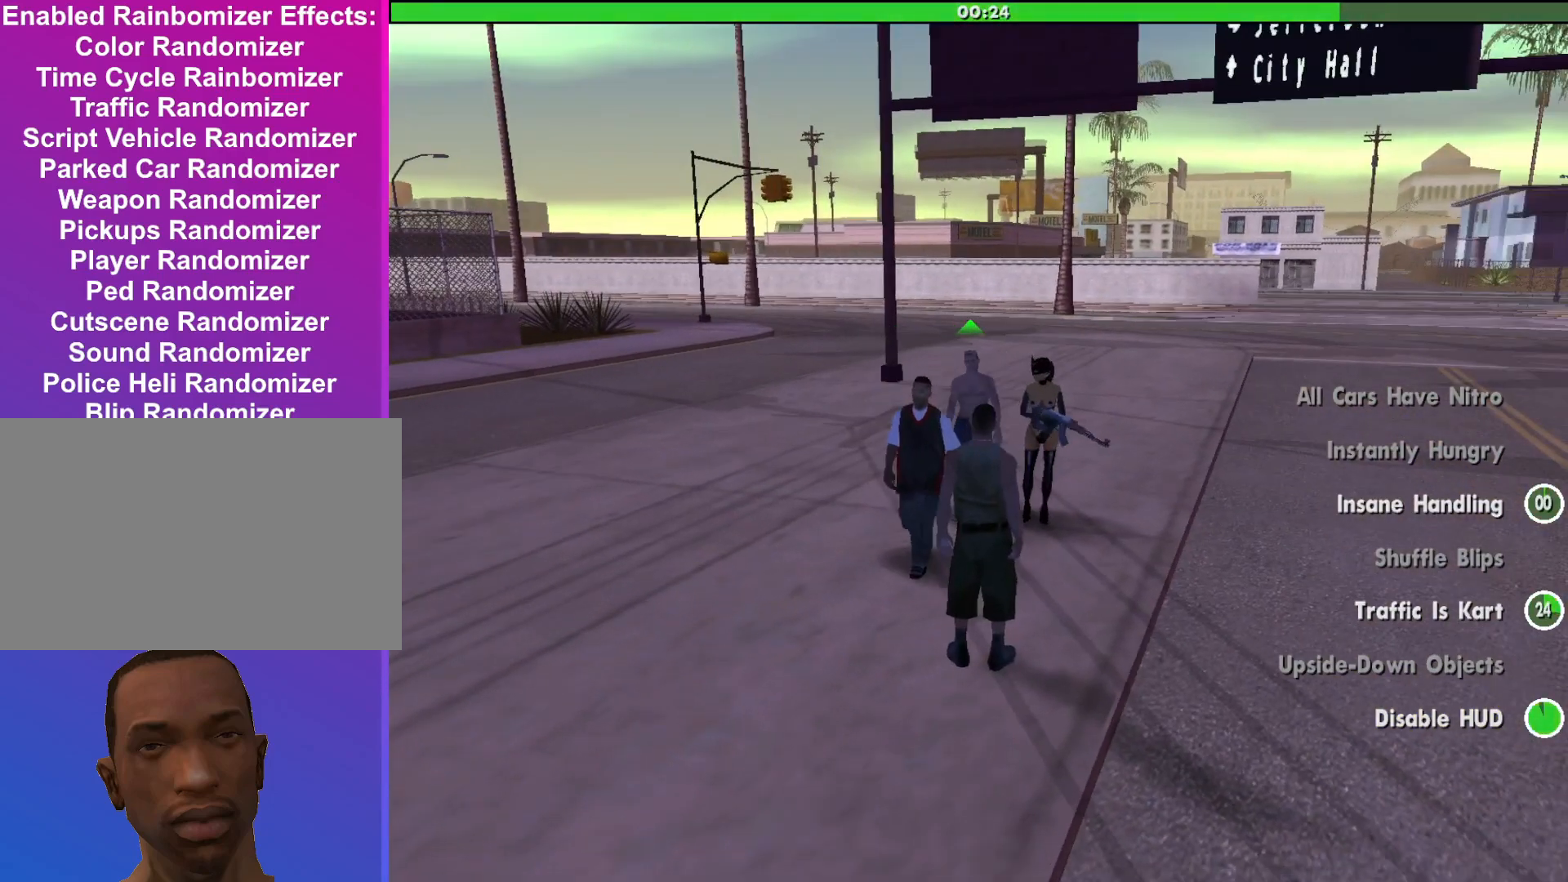
{"keys": ["shift", "w"], "mouse": [], "events": [[33, "g", "up"], [133, "g", "down"], [167, "g", "up"], [167, "mouse_right", "up"], [400, "shift", "down"], [467, "w", "down"]]}
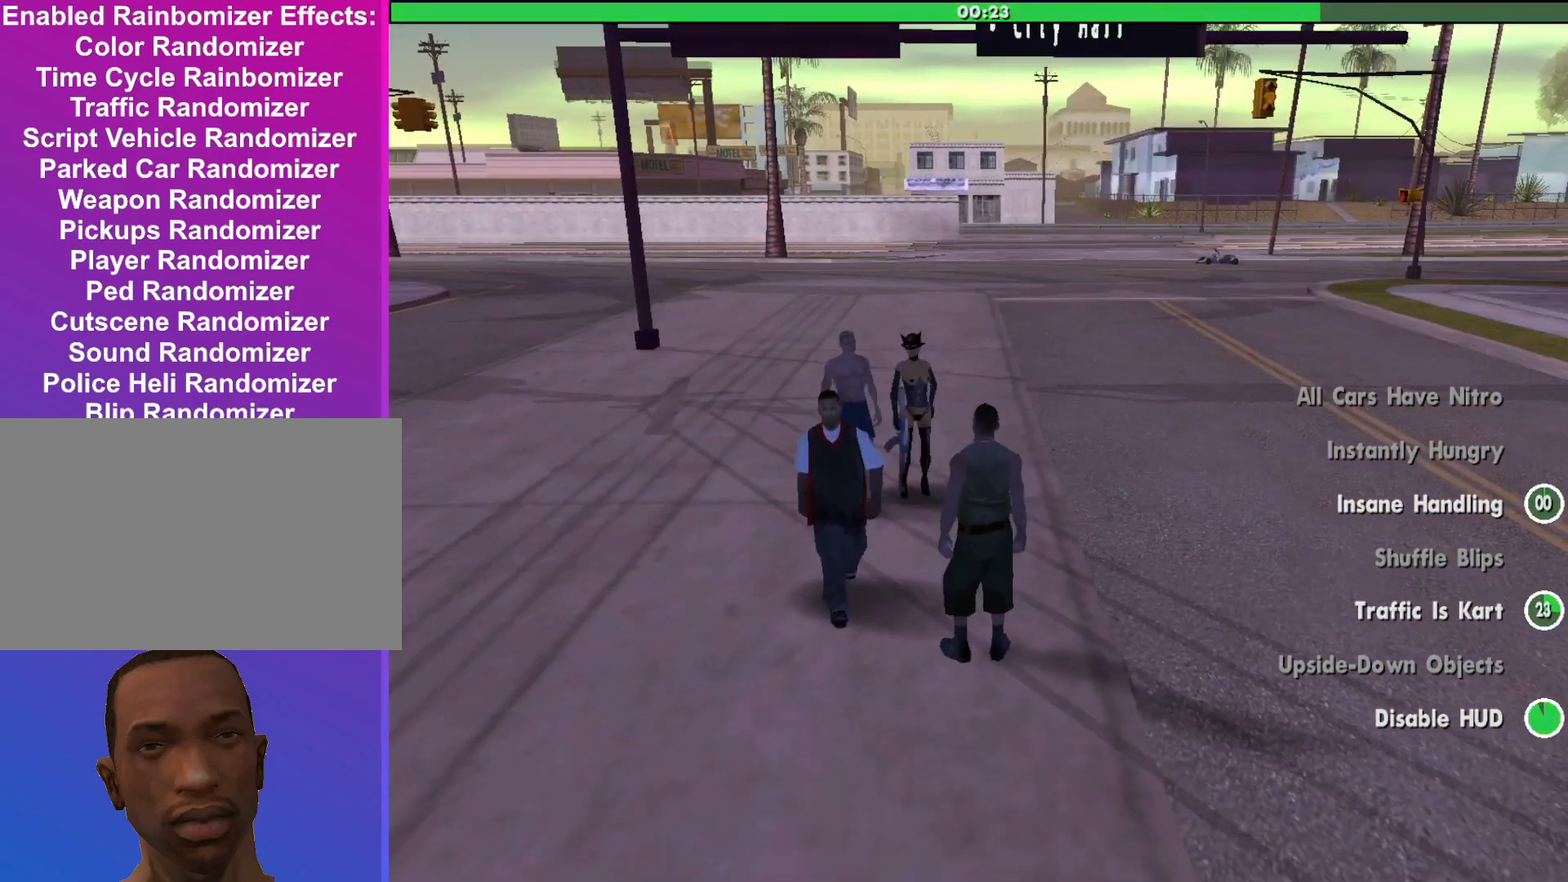
{"keys": ["w"], "mouse": [], "events": [[433, "shift", "up"]]}
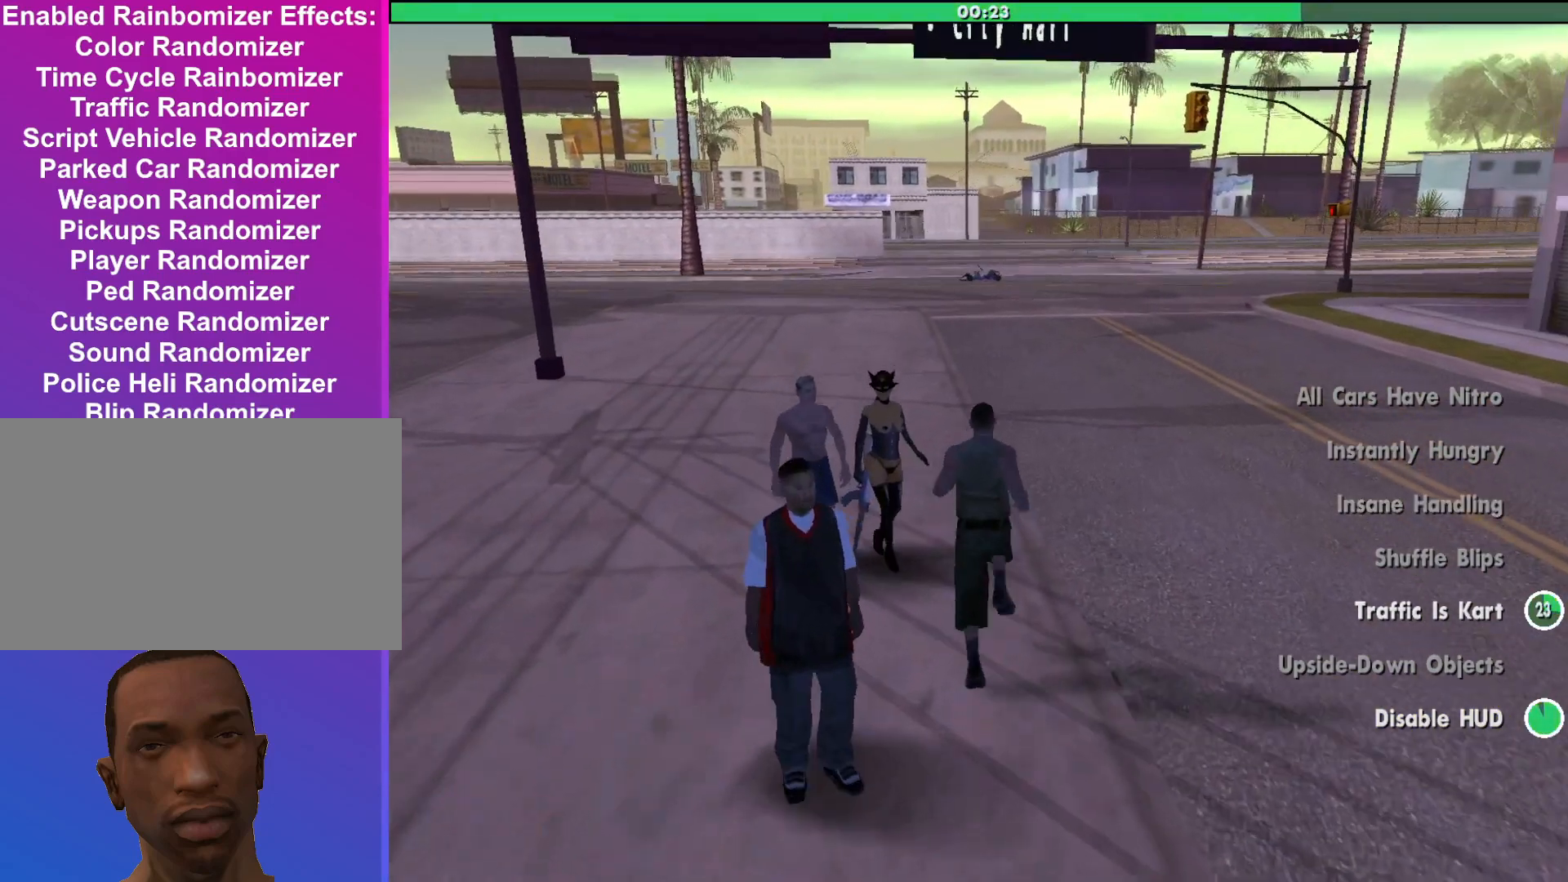
{"keys": ["w"], "mouse": ["middle"], "events": [[133, "mouse_middle", "down"]]}
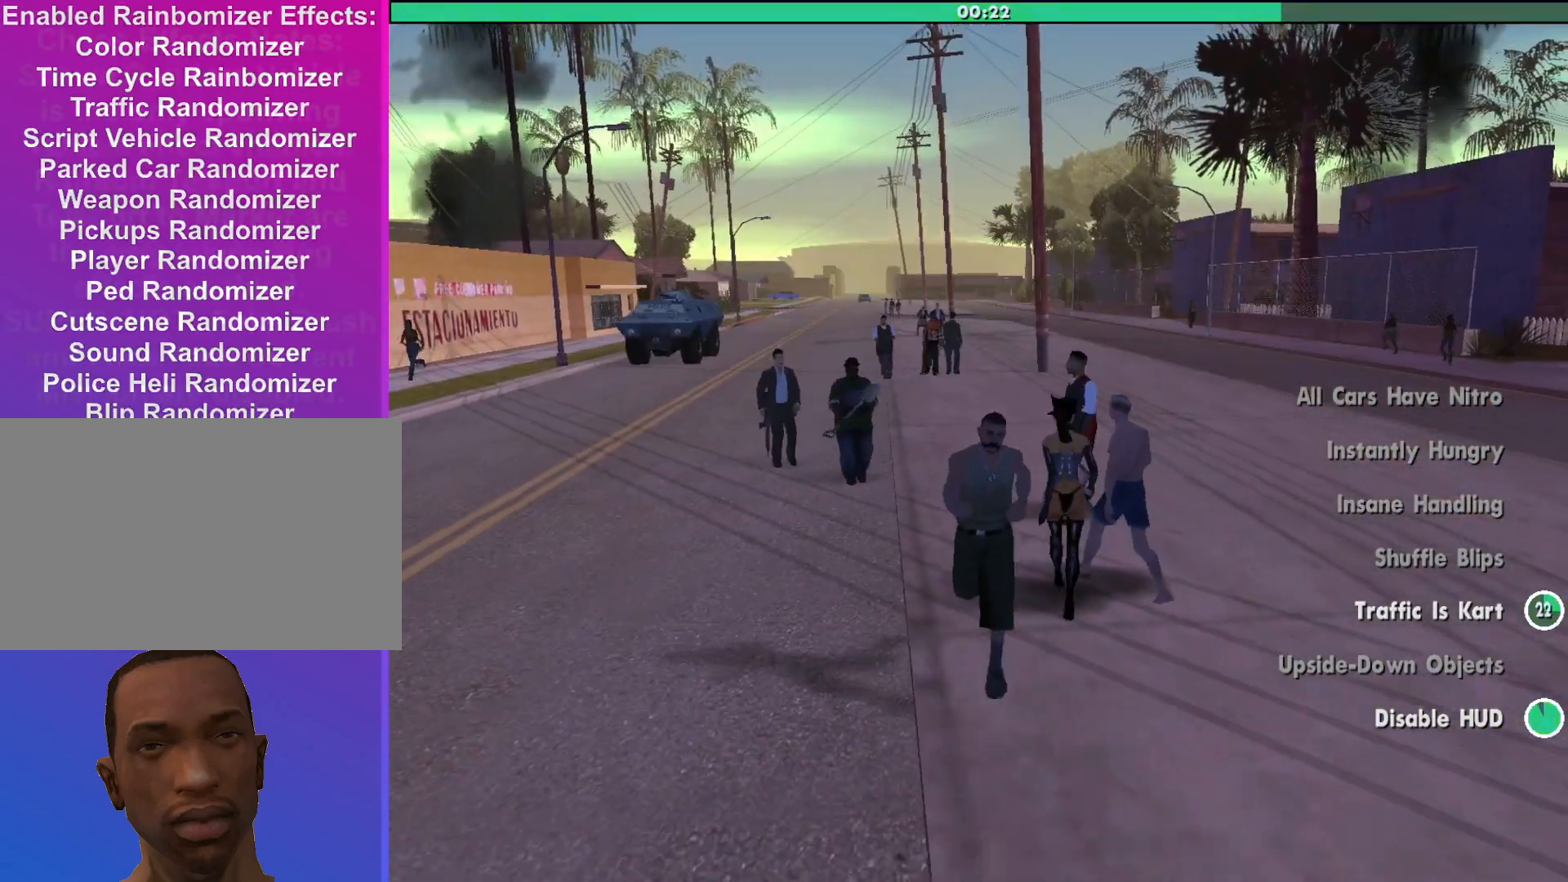
{"keys": ["w"], "mouse": ["middle"], "events": []}
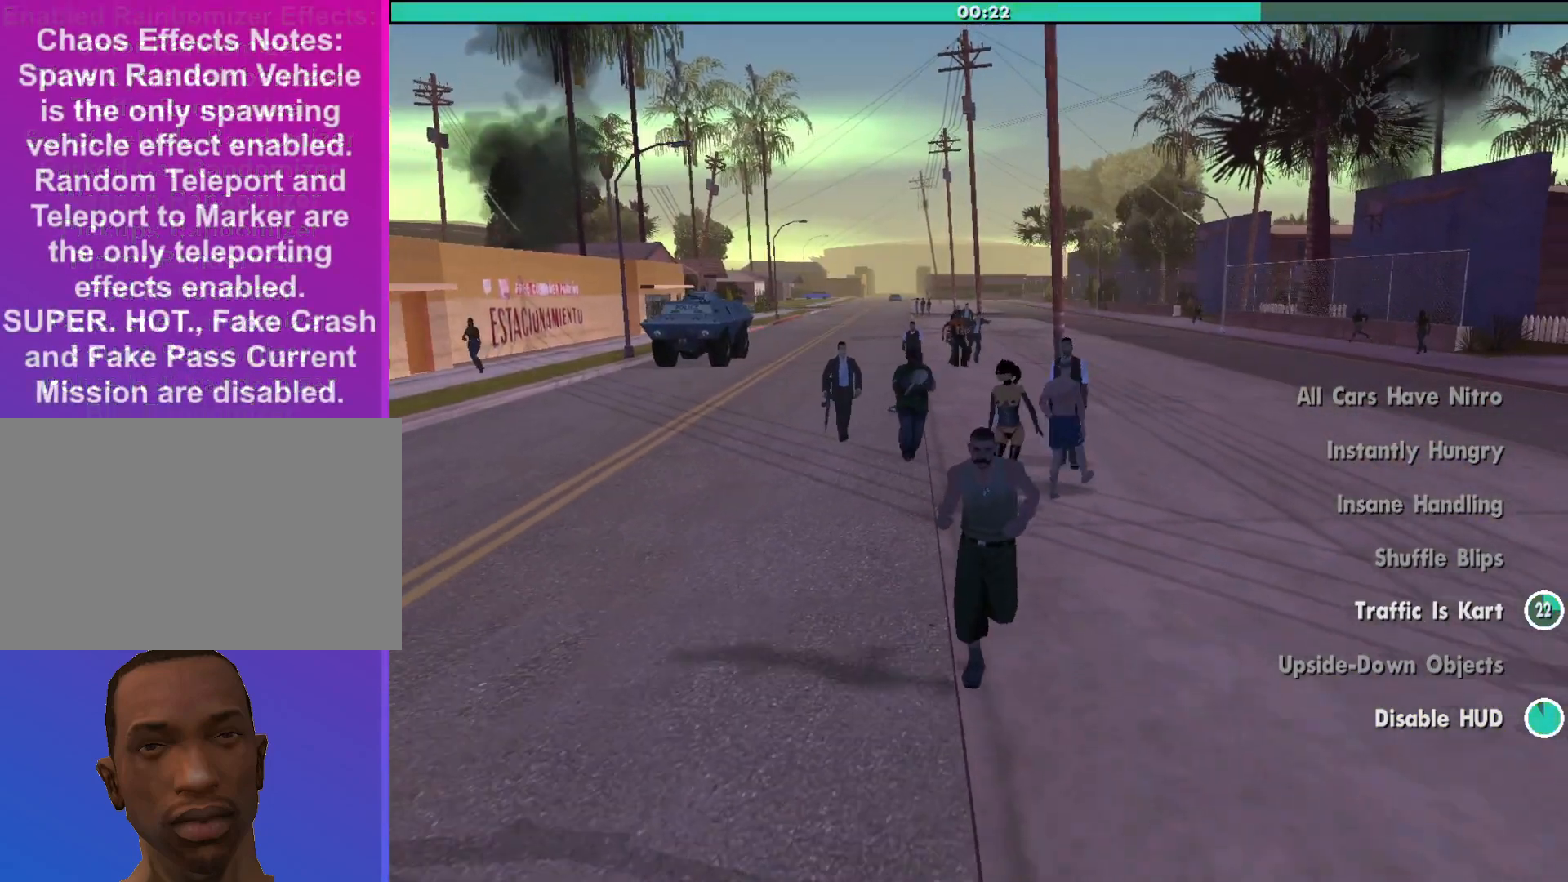
{"keys": ["w"], "mouse": ["middle"], "events": []}
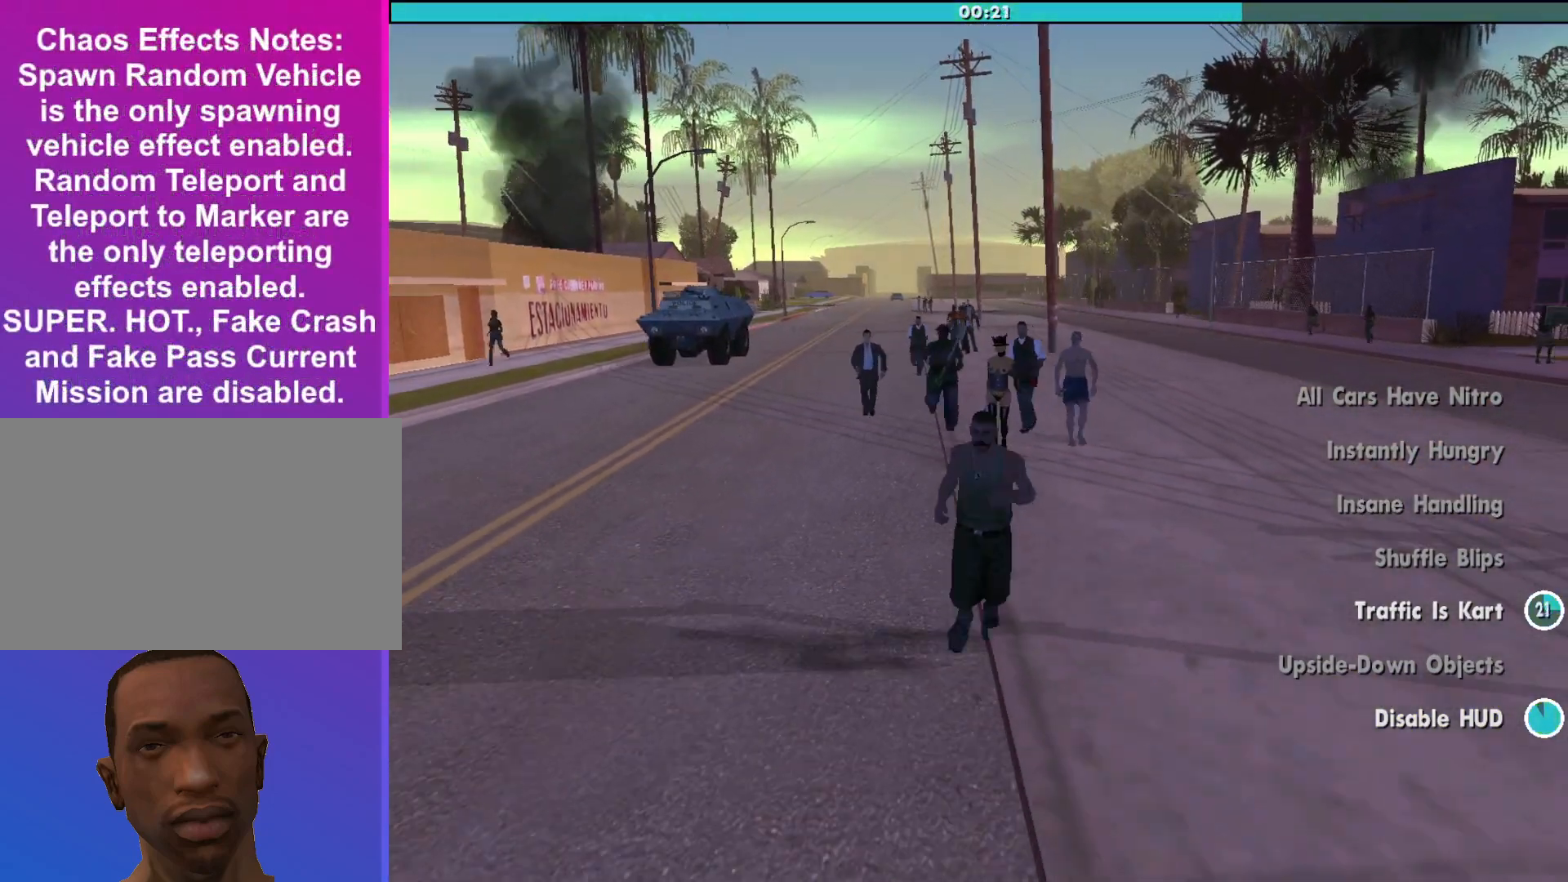
{"keys": ["w"], "mouse": [], "events": [[300, "mouse_middle", "up"]]}
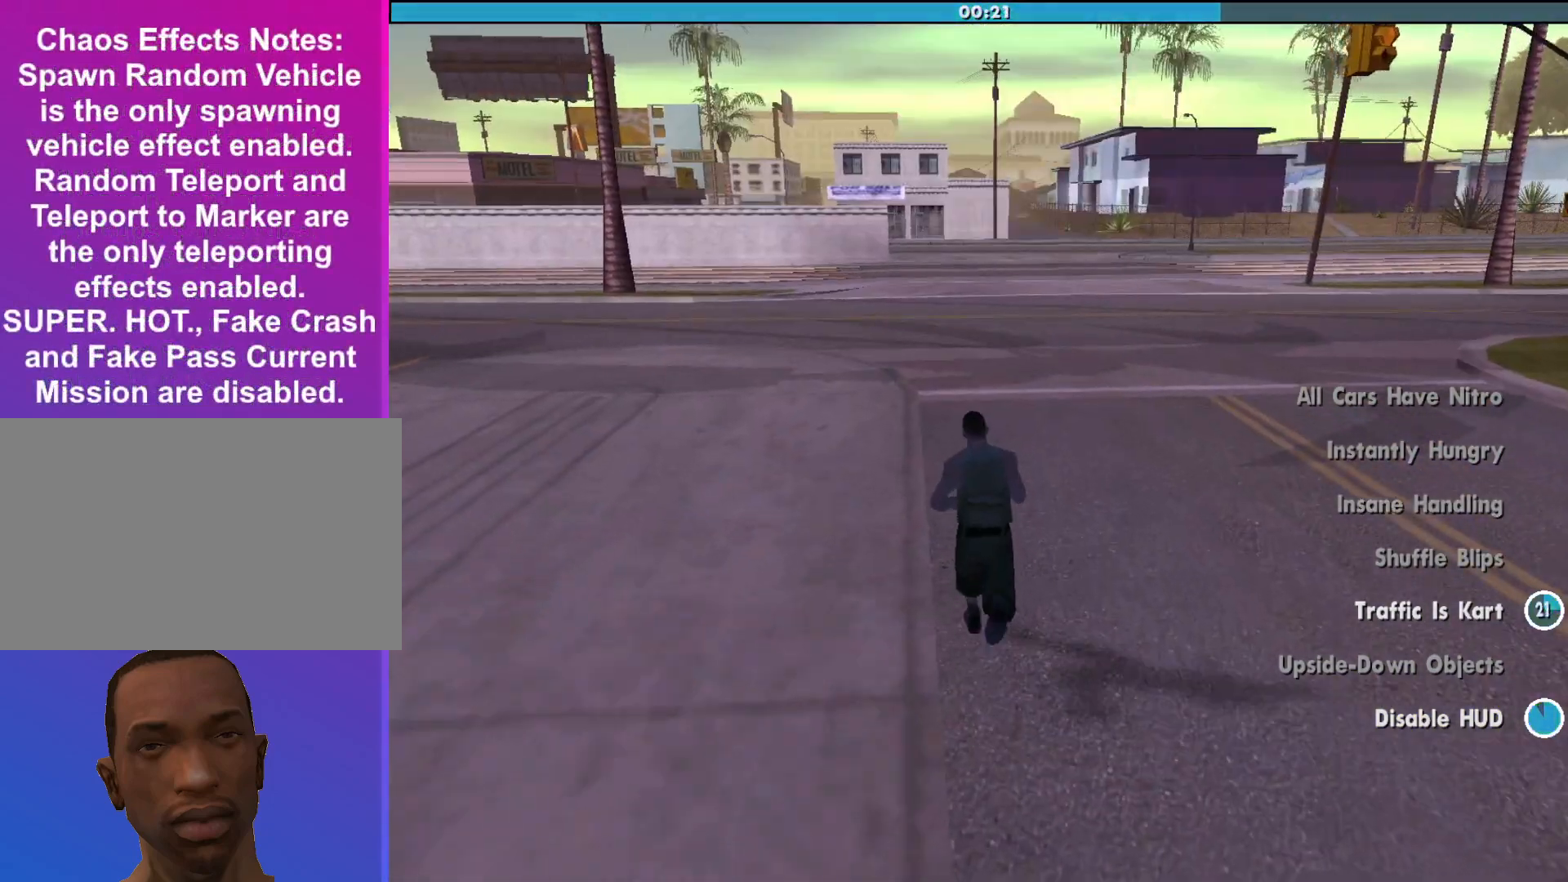
{"keys": ["w"], "mouse": [], "events": []}
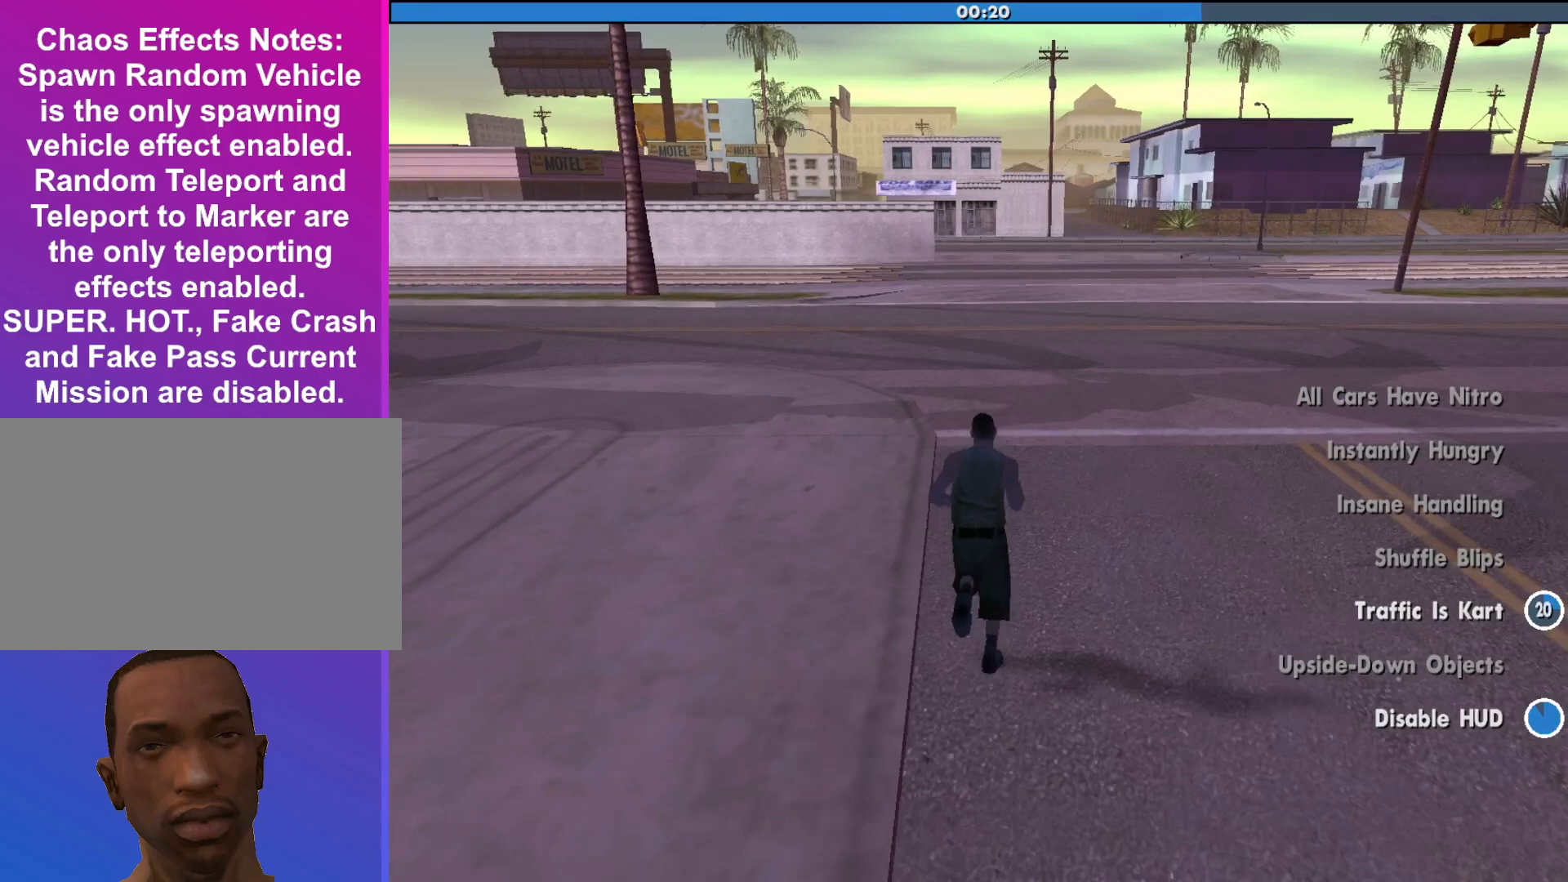
{"keys": ["w"], "mouse": [], "events": []}
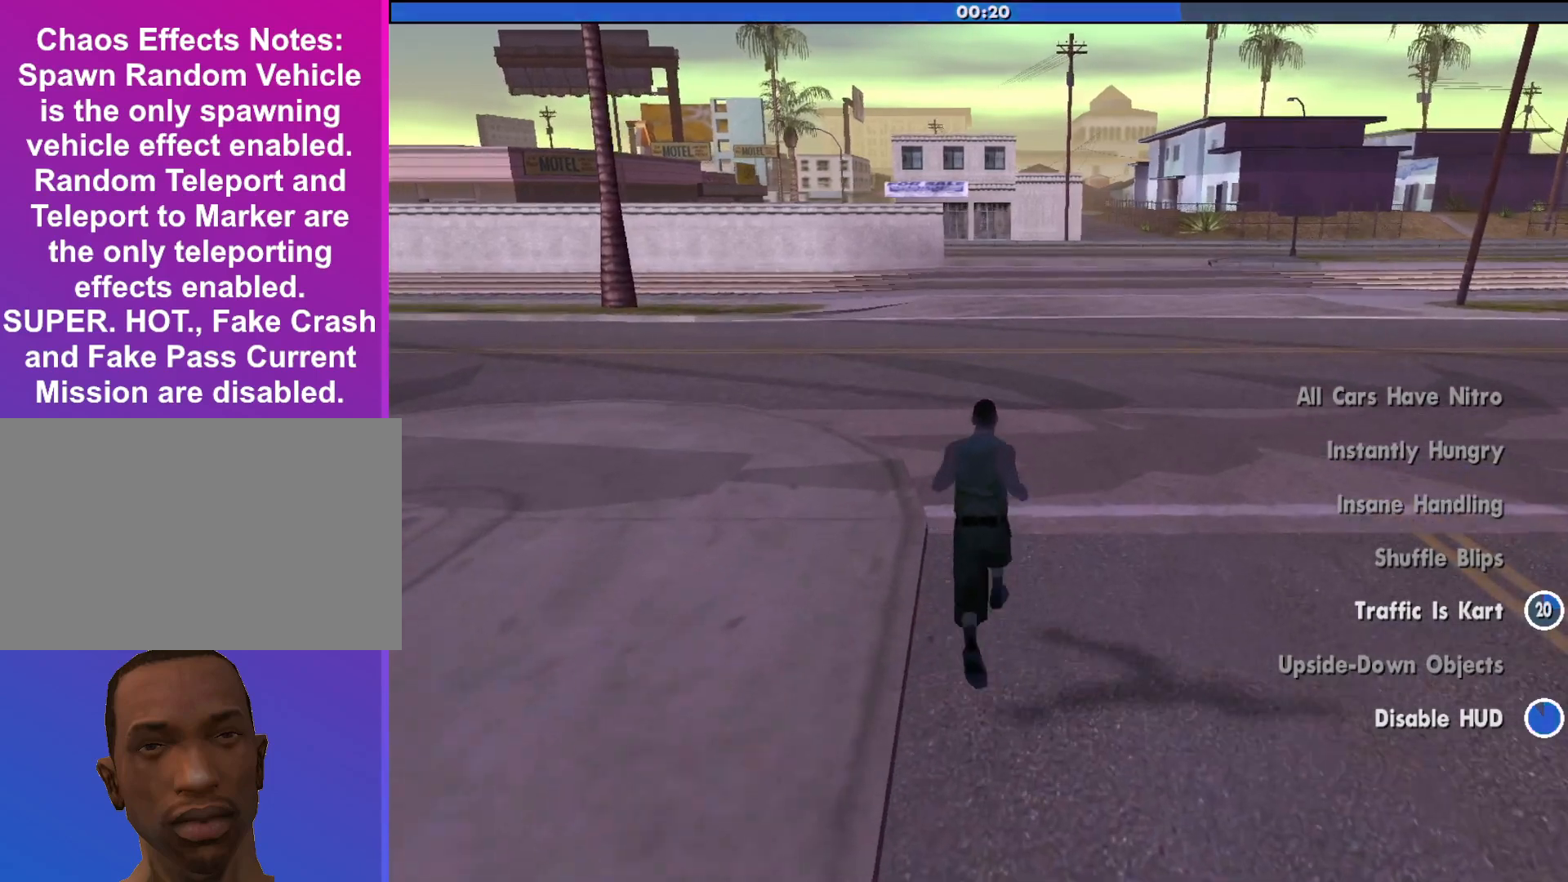
{"keys": ["w"], "mouse": [], "events": []}
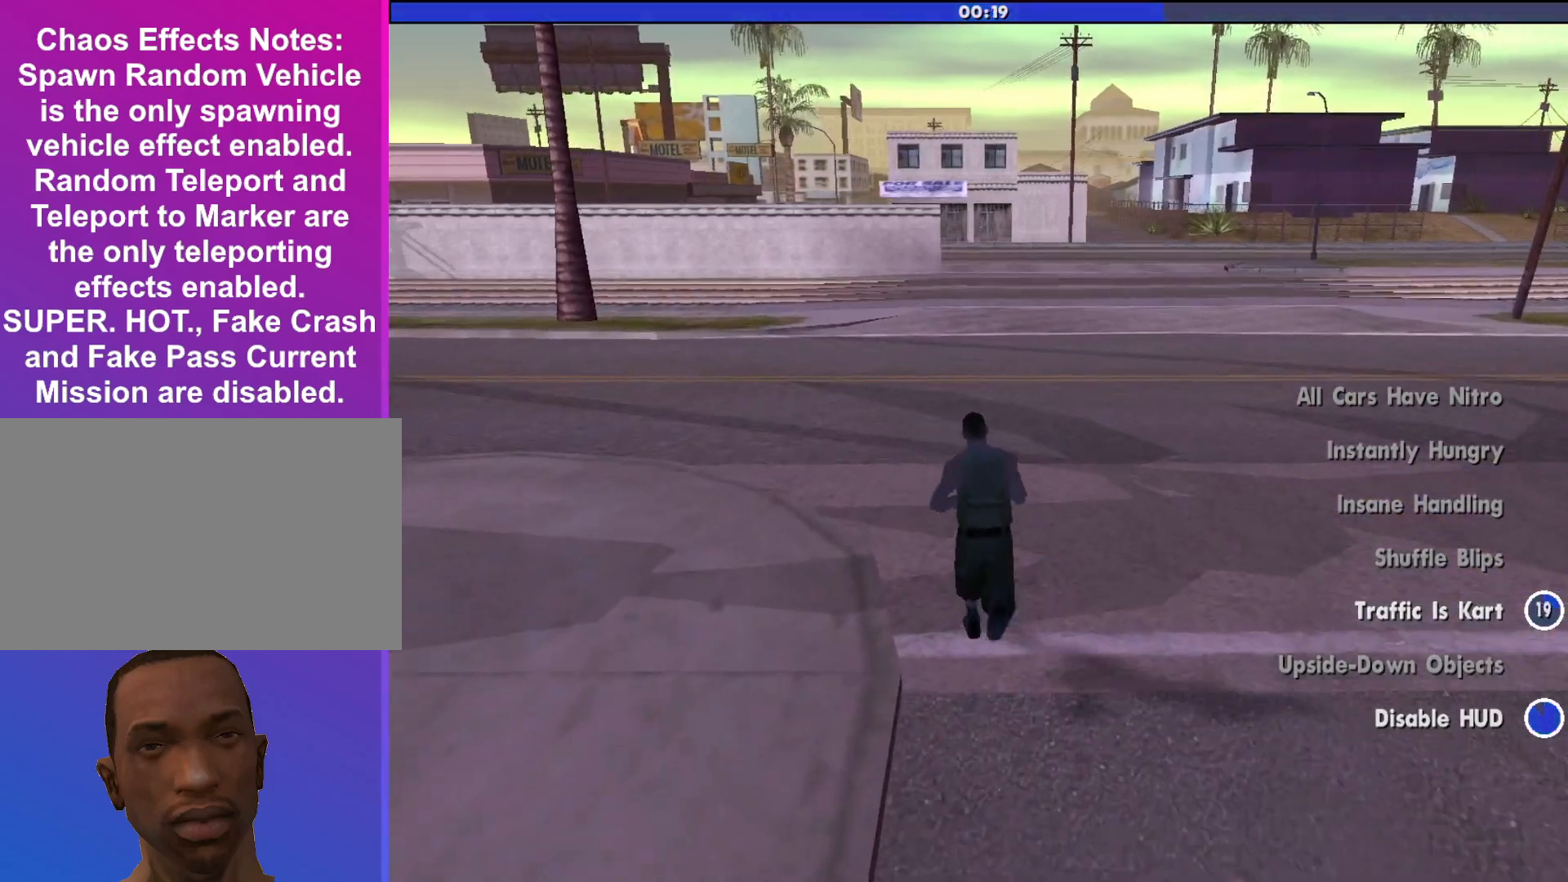
{"keys": ["w"], "mouse": [], "events": []}
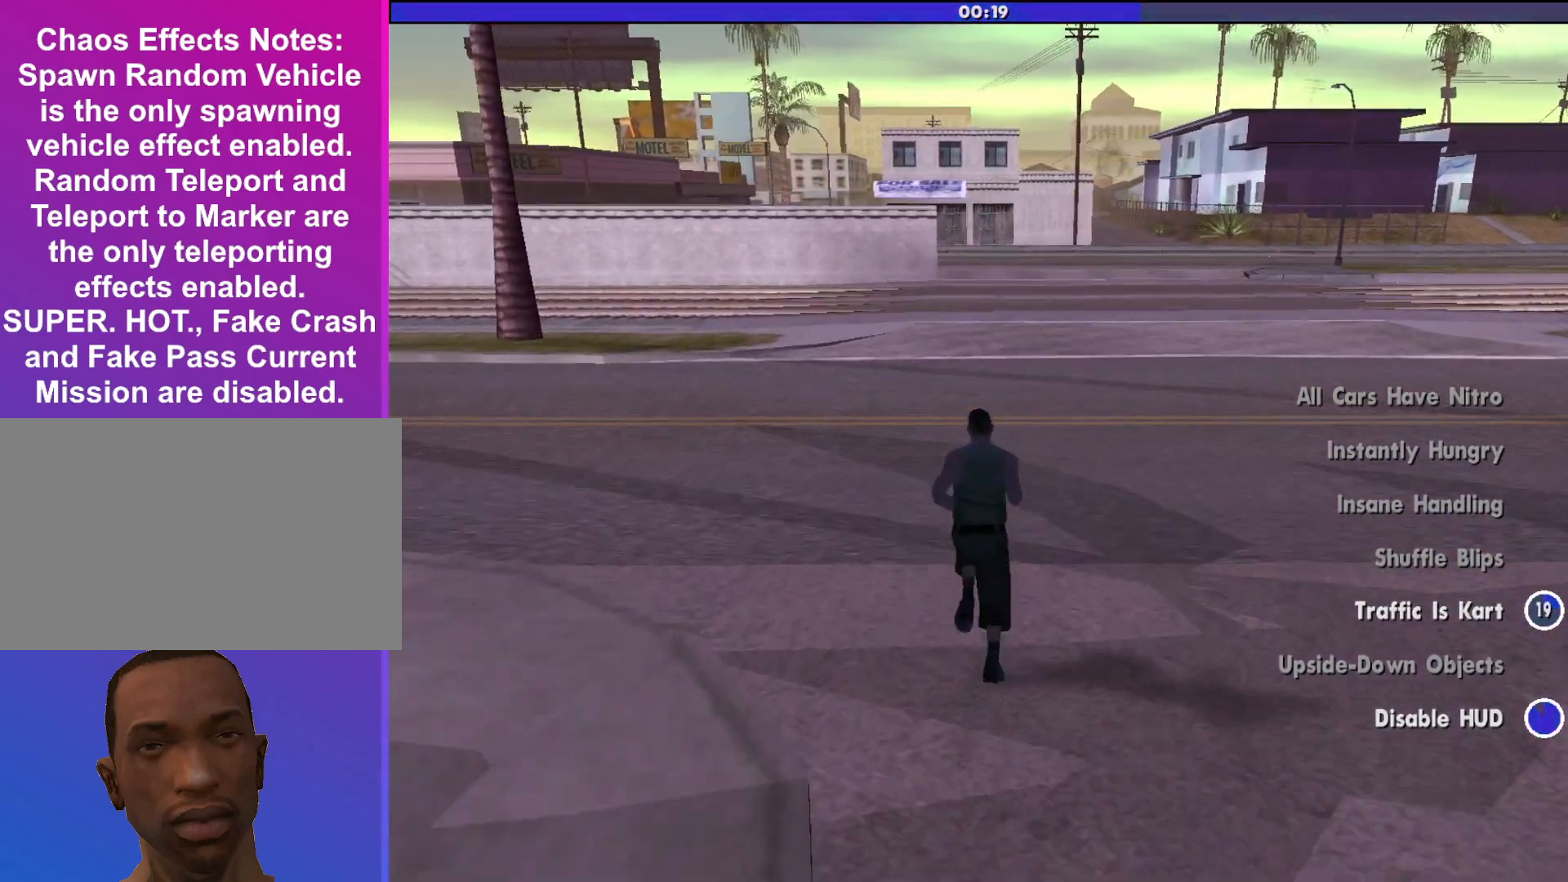
{"keys": ["w"], "mouse": ["middle"], "events": [[67, "mouse_middle", "down"]]}
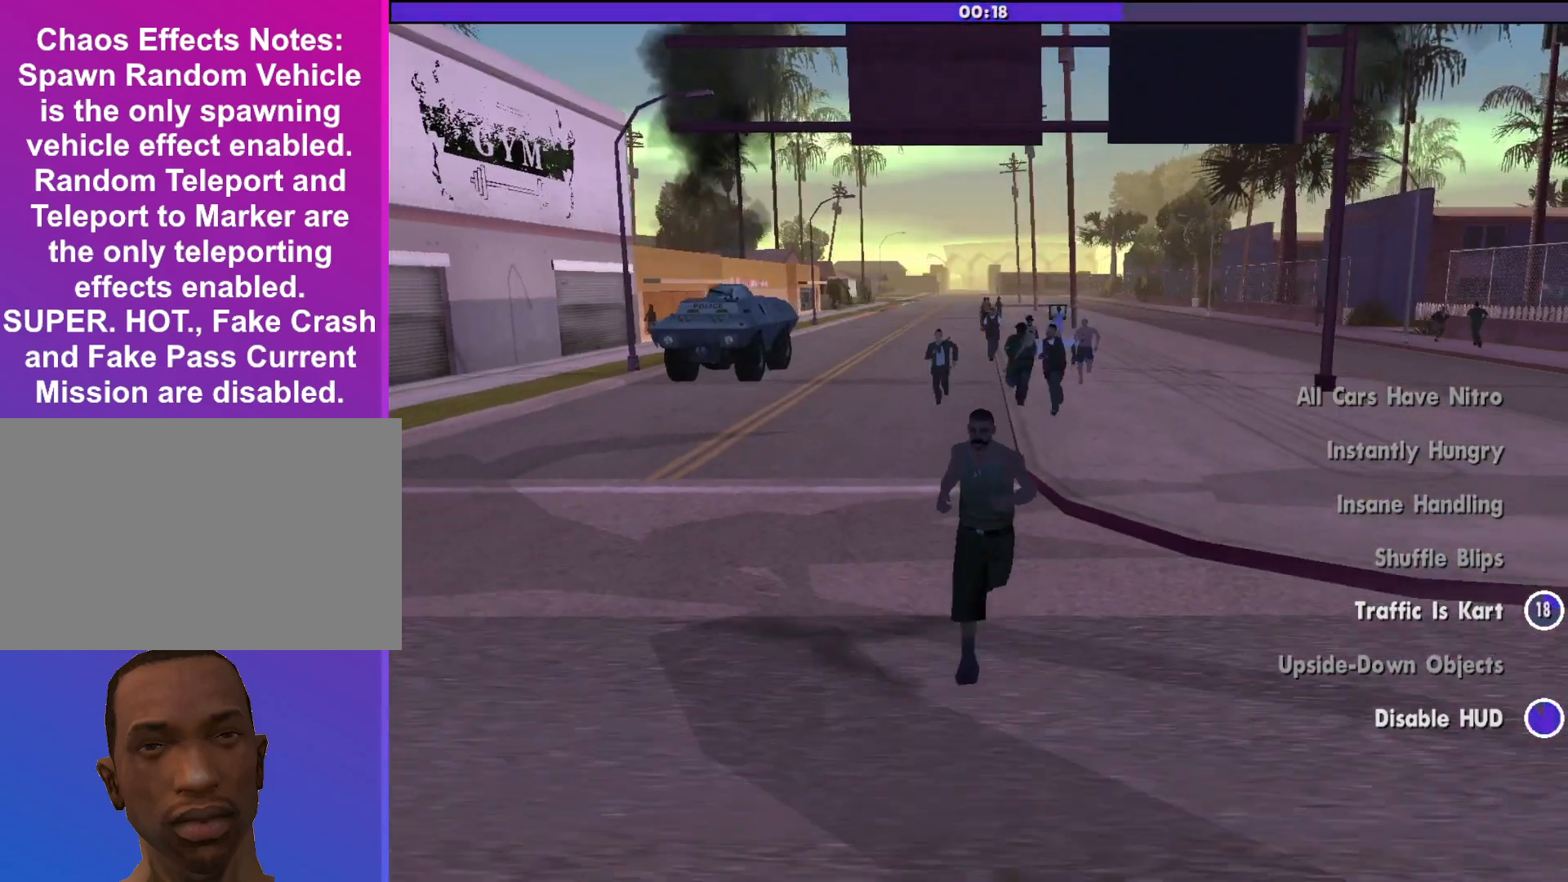
{"keys": ["w"], "mouse": ["middle"], "events": []}
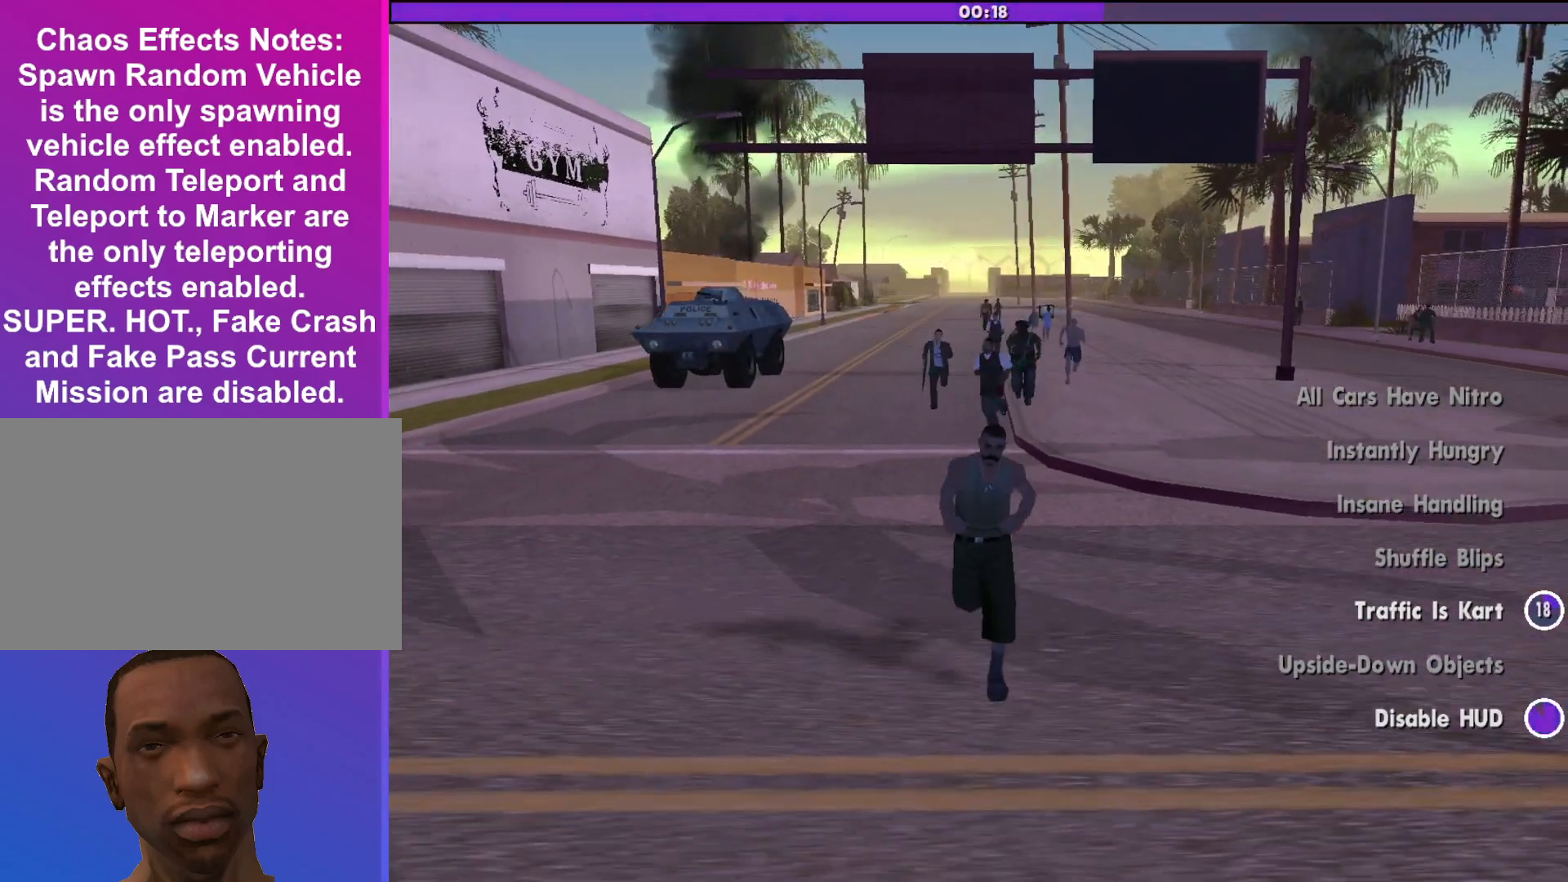
{"keys": ["w"], "mouse": ["middle"], "events": []}
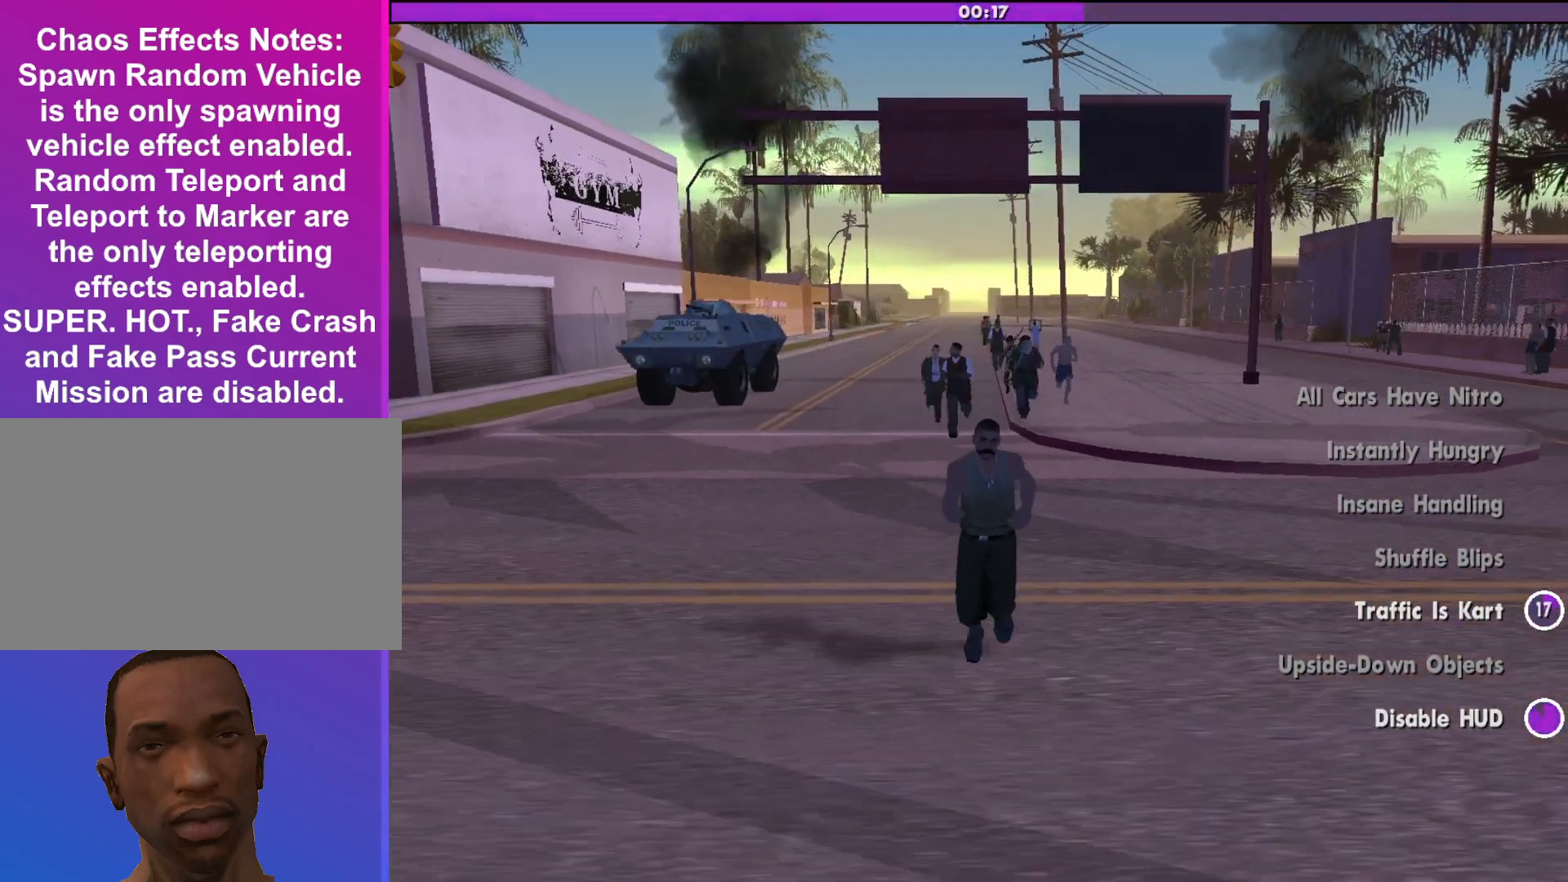
{"keys": ["w"], "mouse": ["middle"], "events": []}
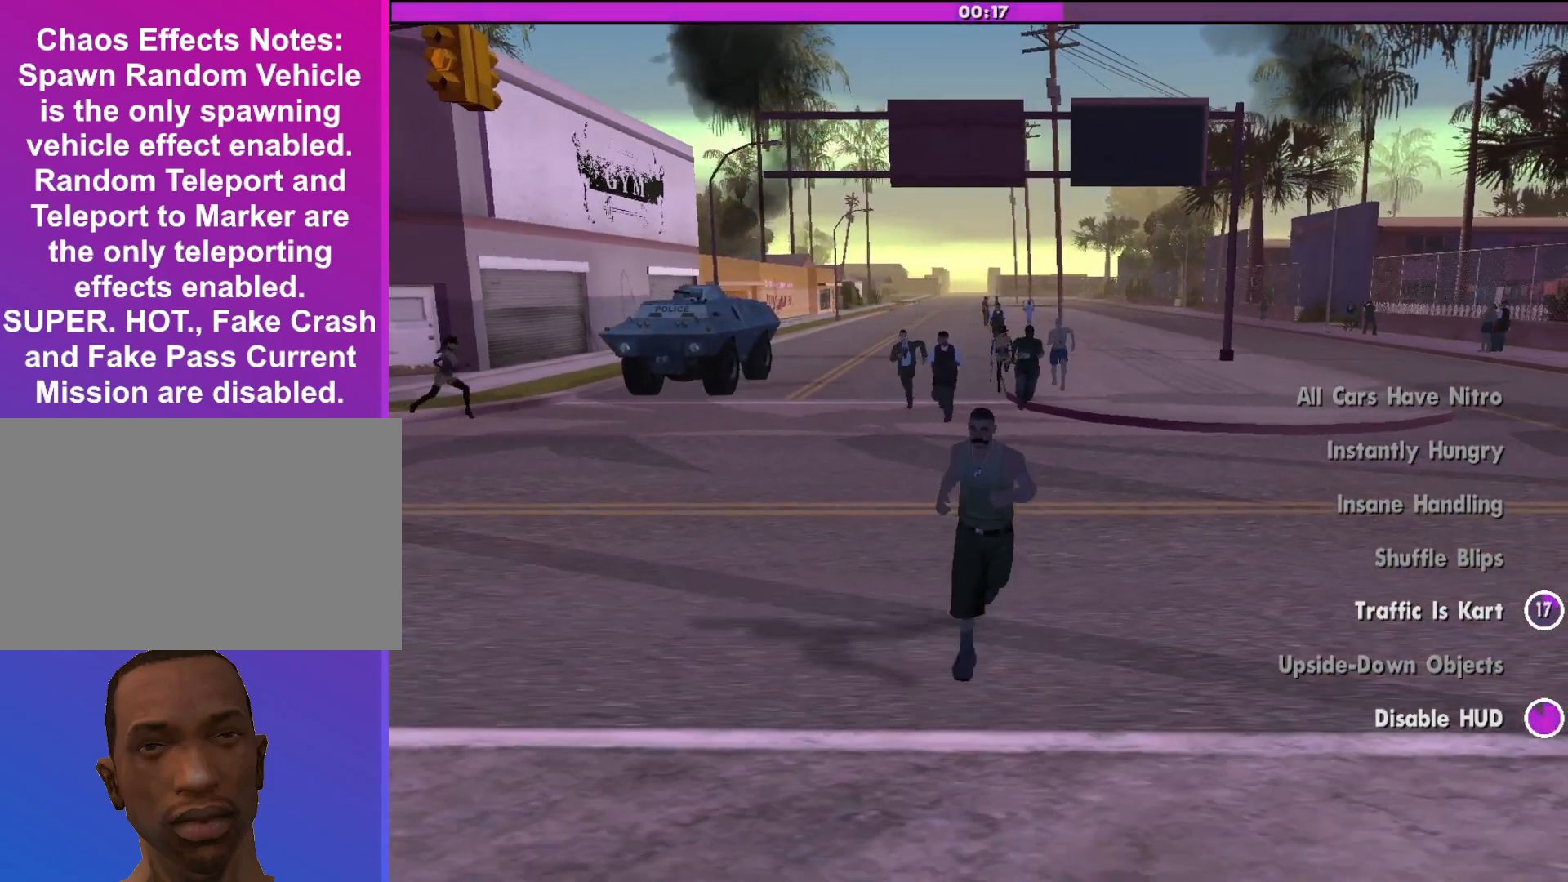
{"keys": ["w"], "mouse": [], "events": [[267, "mouse_middle", "up"]]}